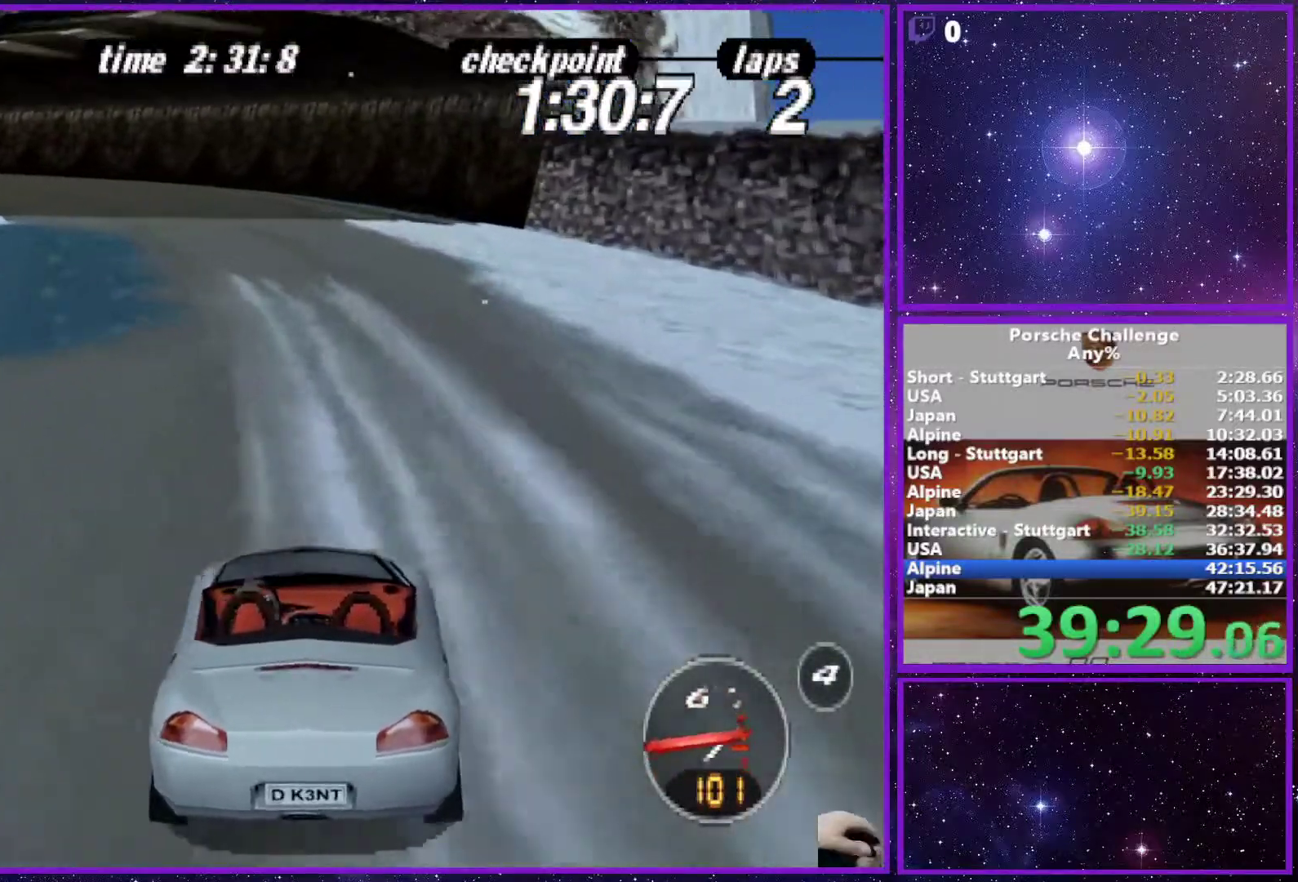
Gameplay with a controller (PlayStation layout); each line is a JSON object with the inputs held at the frame after it. "events" lists button and stick changes between this image and that frame as [ms after this image, input, new state], when the widget could be followed in between. Not read: L3.
{"buttons": [], "left_stick": "center", "right_stick": "center", "events": [[17, "left_stick", "left"], [200, "left_stick", "center"]]}
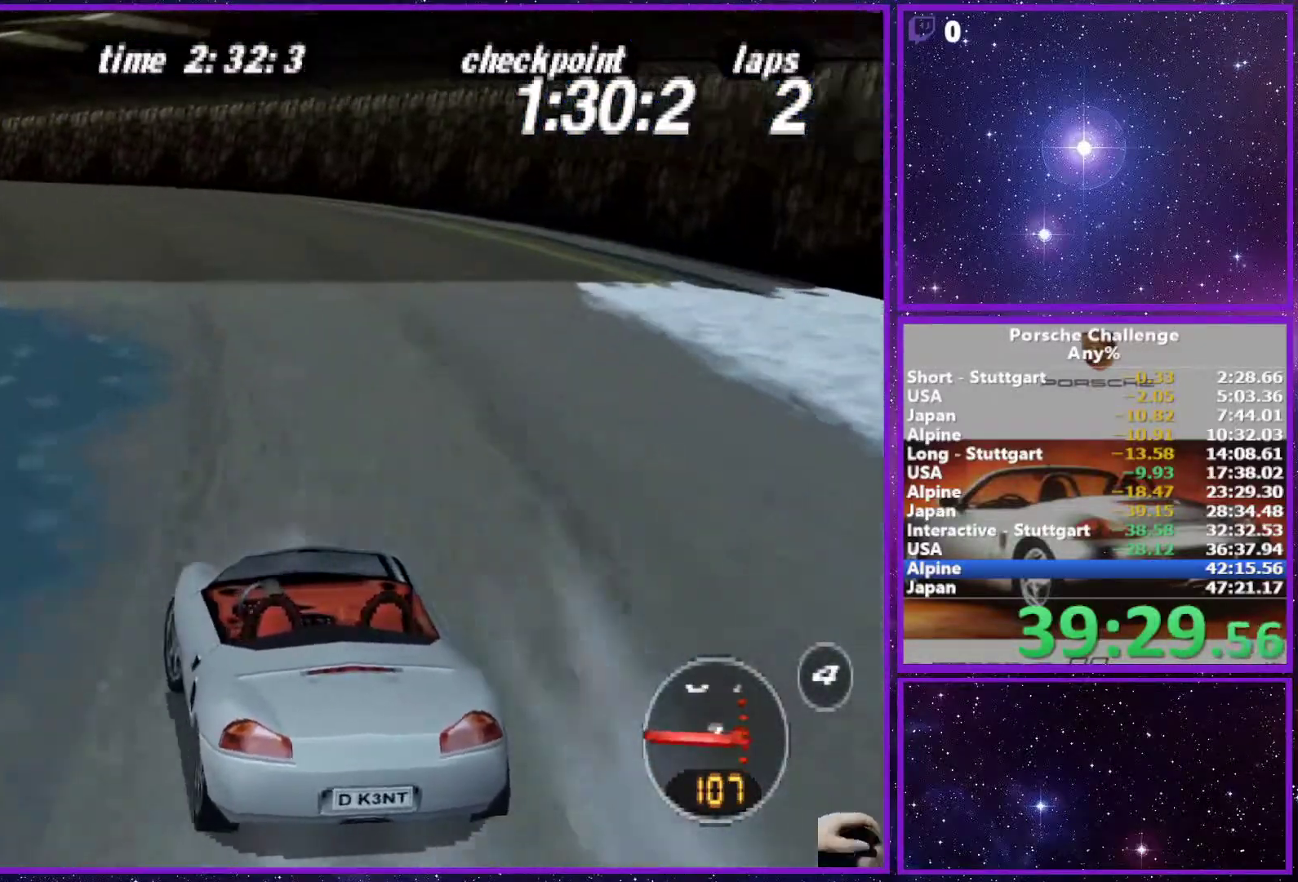
{"buttons": [], "left_stick": "center", "right_stick": "center", "events": [[167, "left_stick", "left"], [300, "left_stick", "center"]]}
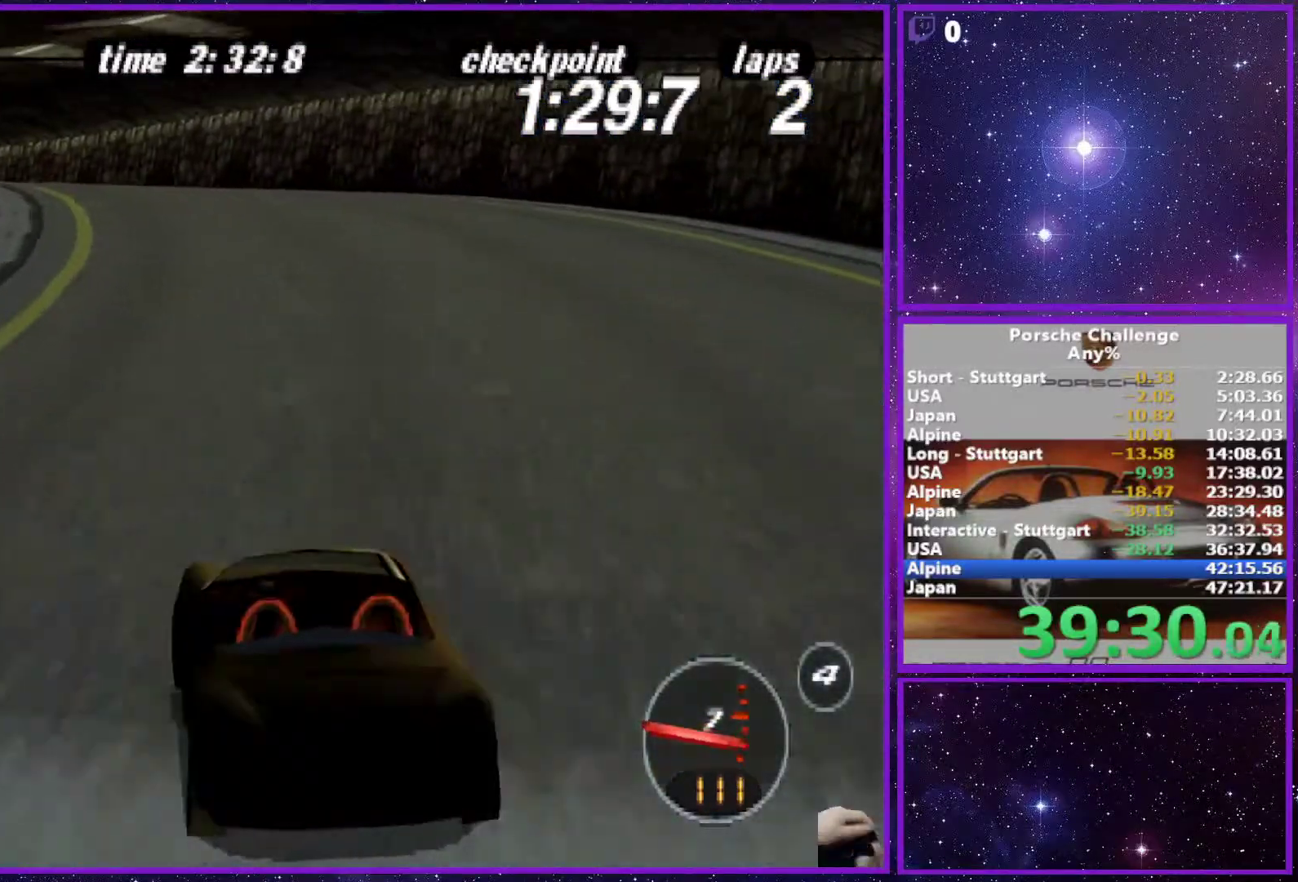
{"buttons": [], "left_stick": "center", "right_stick": "center", "events": [[50, "R1", "down"], [100, "left_stick", "left"], [200, "R1", "up"], [233, "left_stick", "center"]]}
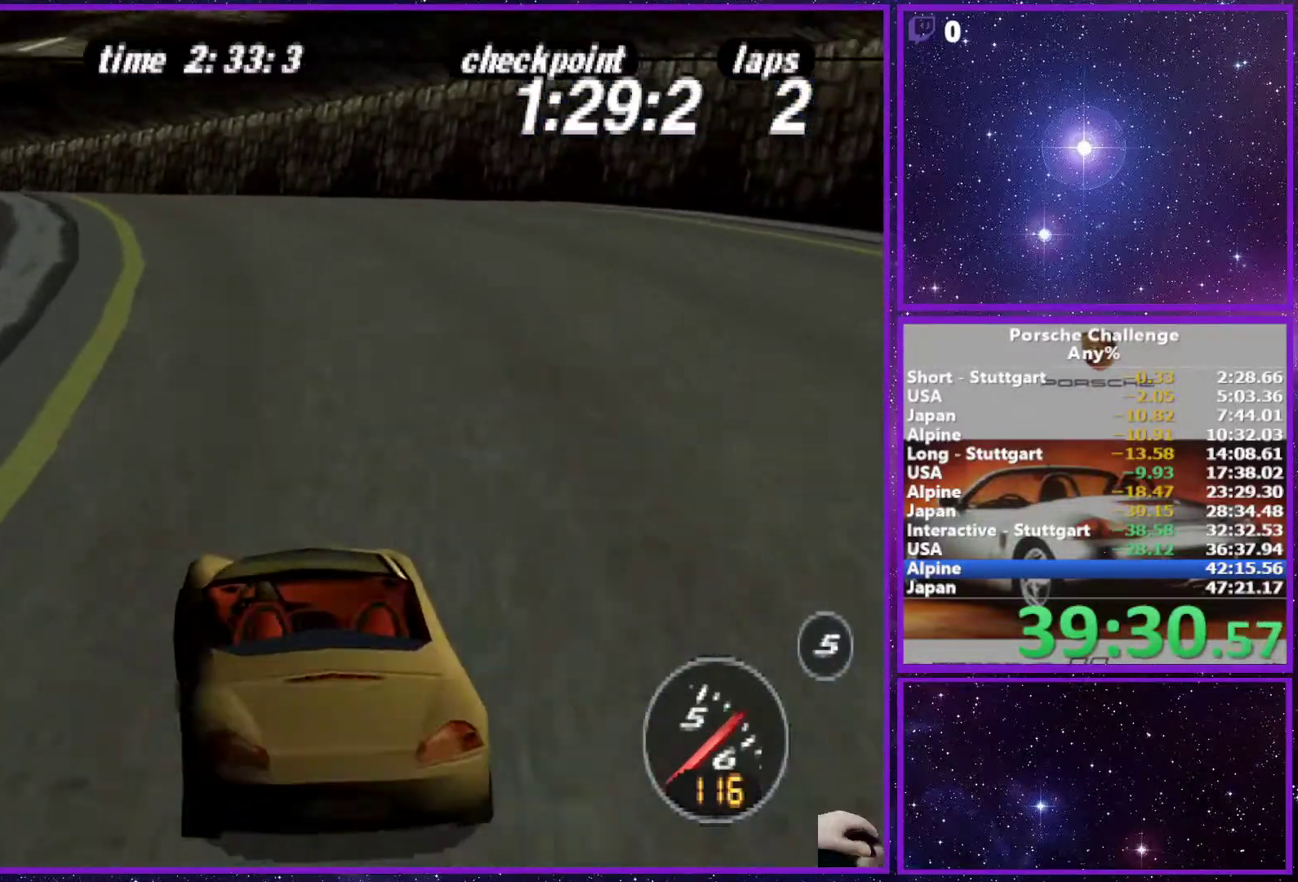
{"buttons": [], "left_stick": "center", "right_stick": "center", "events": [[50, "left_stick", "left"], [400, "left_stick", "center"]]}
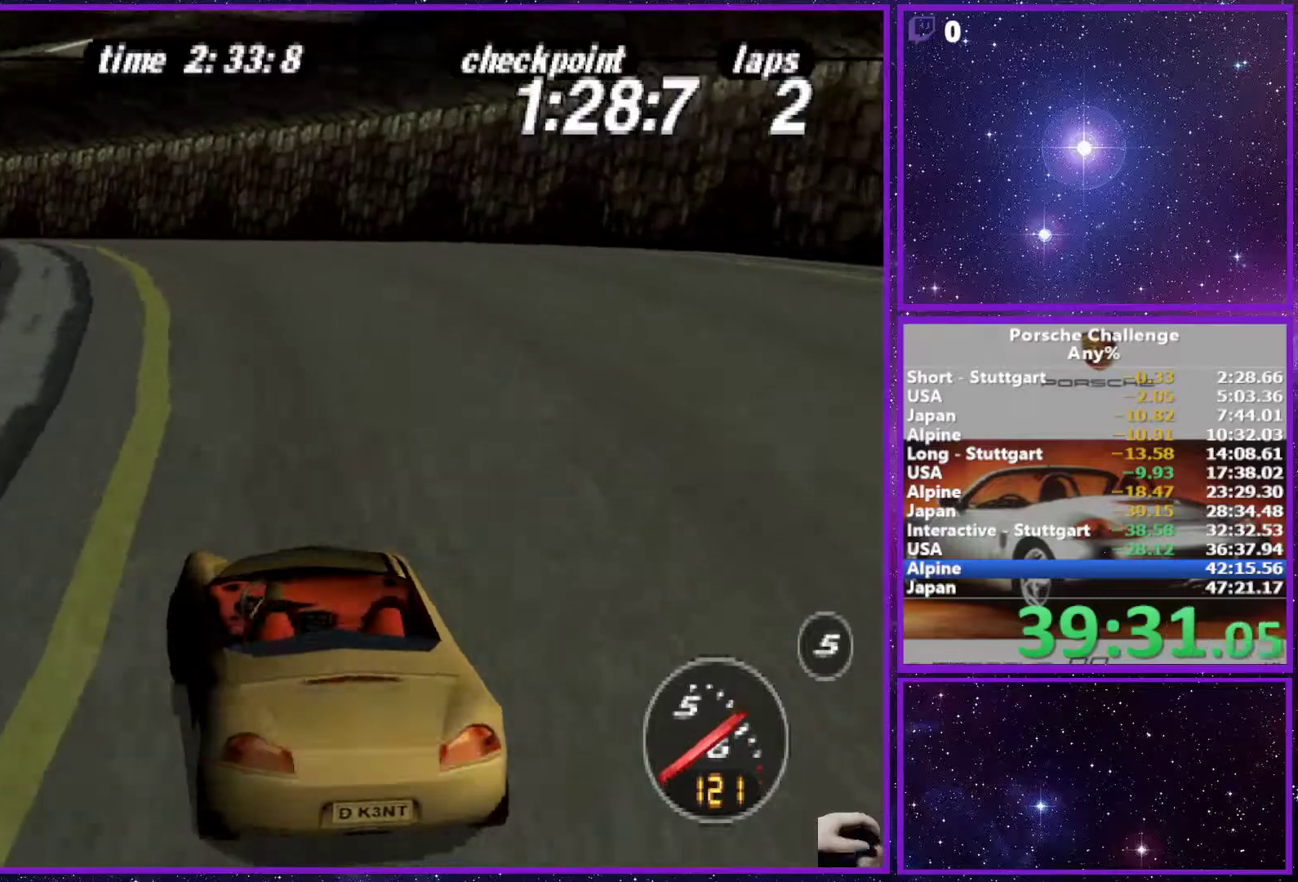
{"buttons": [], "left_stick": "center", "right_stick": "center", "events": [[17, "left_stick", "left"], [217, "left_stick", "center"], [333, "left_stick", "left"], [500, "left_stick", "center"]]}
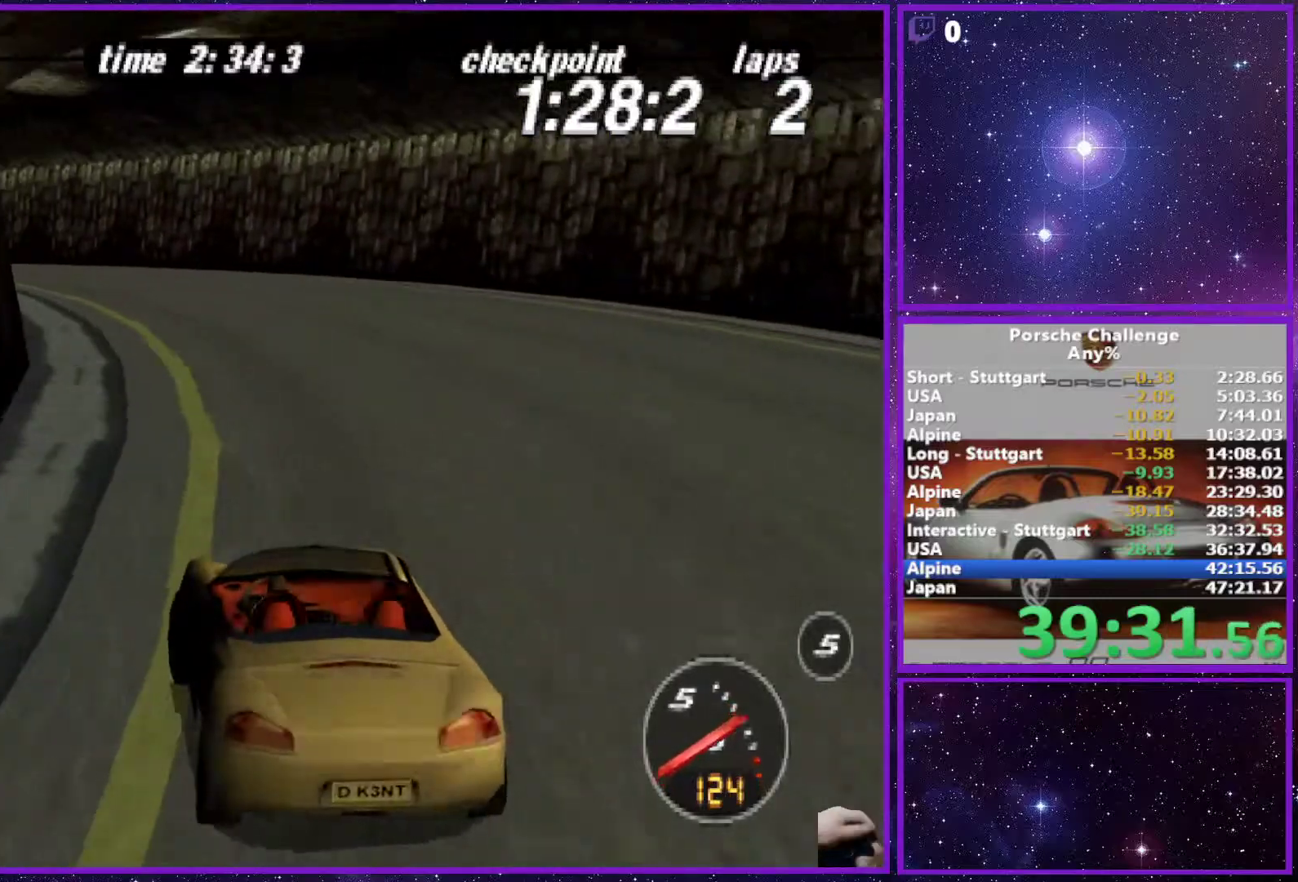
{"buttons": [], "left_stick": "left", "right_stick": "center", "events": [[117, "left_stick", "left"]]}
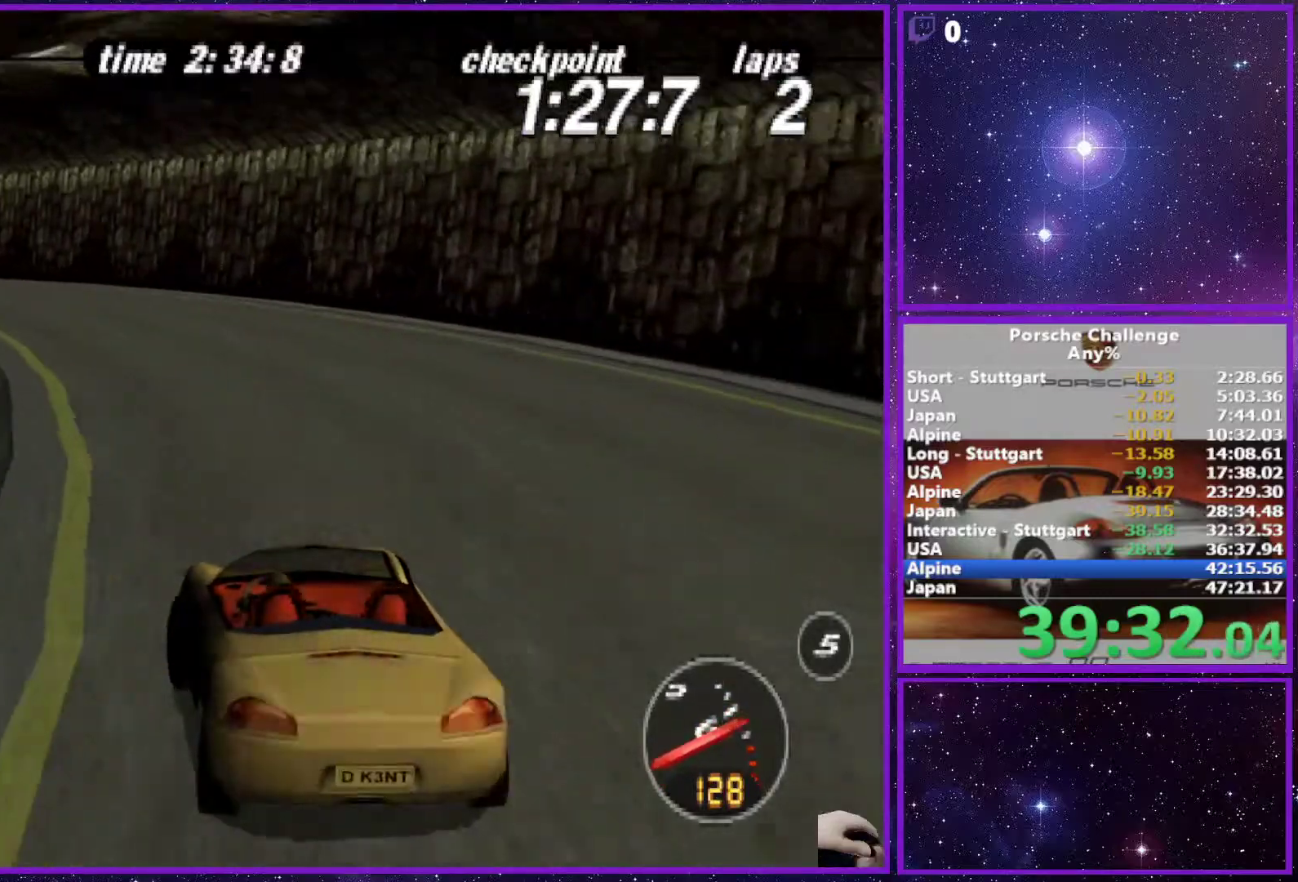
{"buttons": [], "left_stick": "left", "right_stick": "center", "events": [[350, "left_stick", "center"], [500, "left_stick", "left"]]}
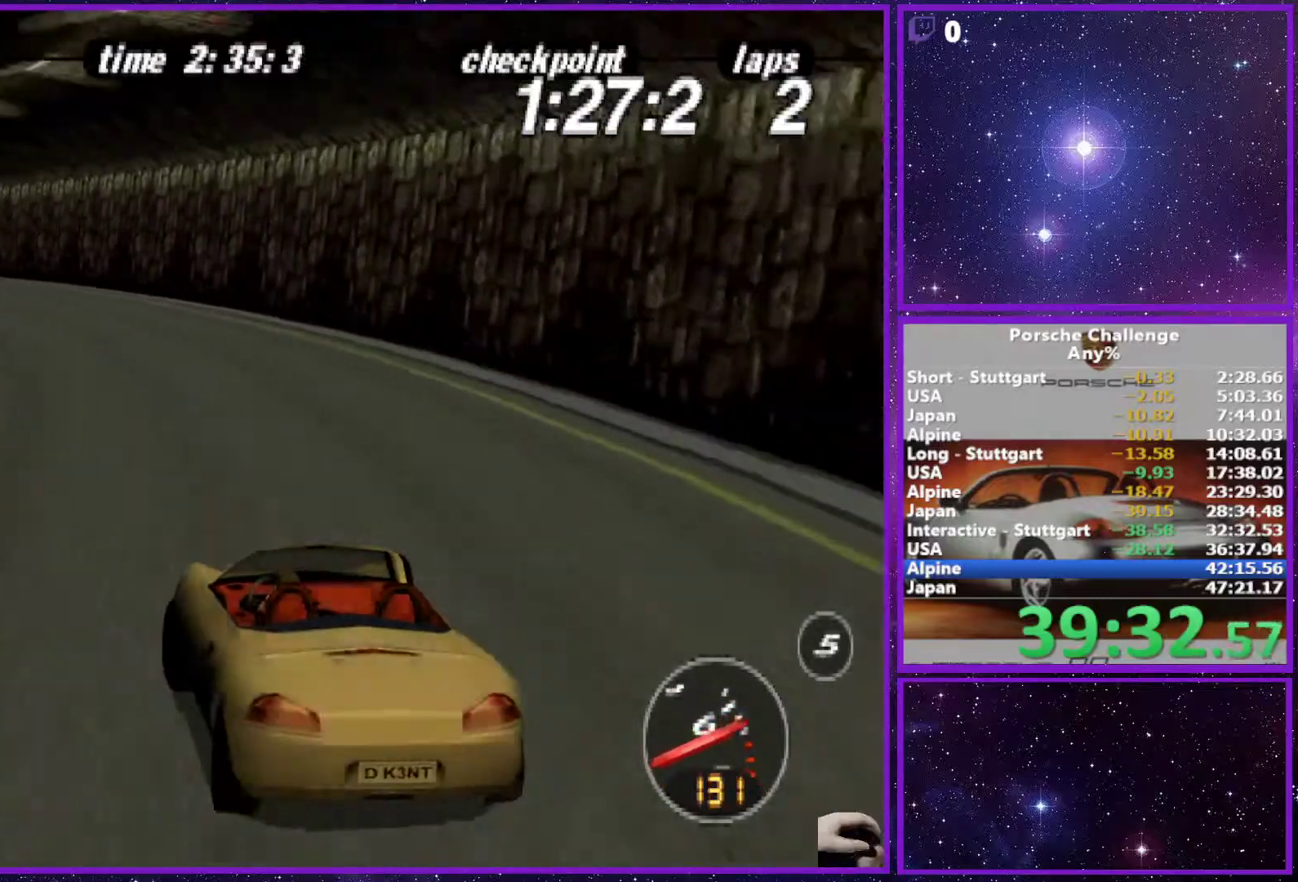
{"buttons": [], "left_stick": "center", "right_stick": "center", "events": [[167, "left_stick", "center"]]}
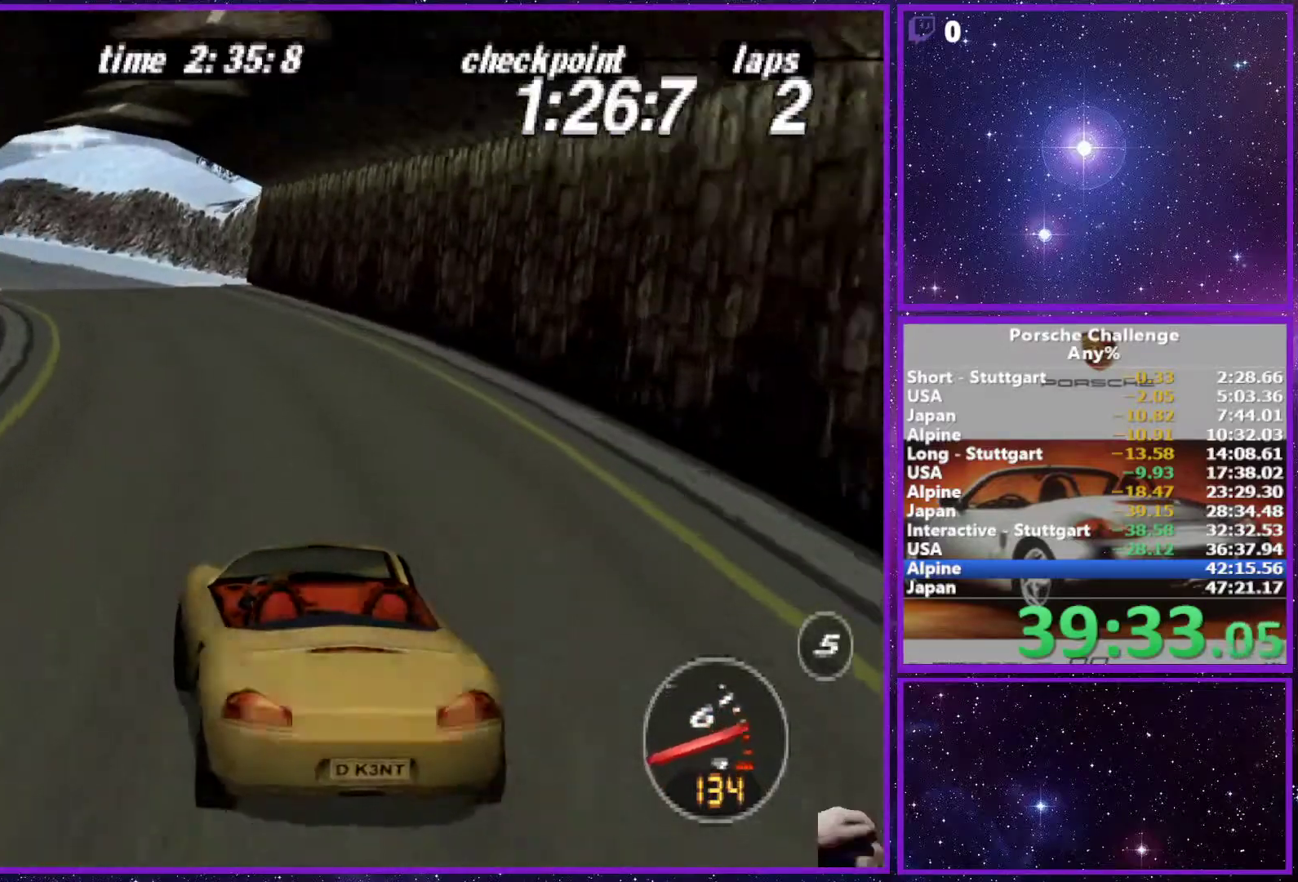
{"buttons": [], "left_stick": "left", "right_stick": "center", "events": [[167, "left_stick", "left"]]}
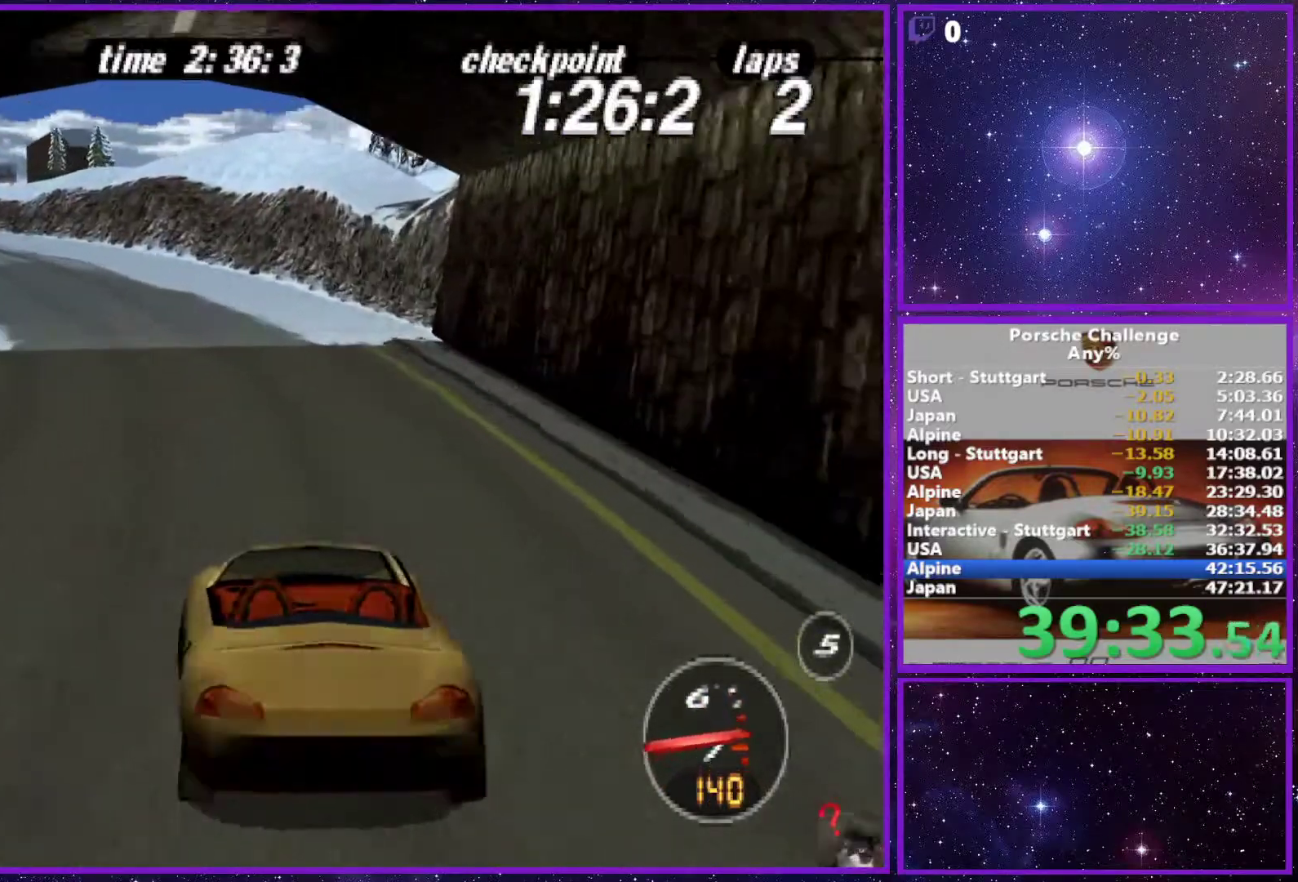
{"buttons": [], "left_stick": "center", "right_stick": "center", "events": [[17, "left_stick", "center"]]}
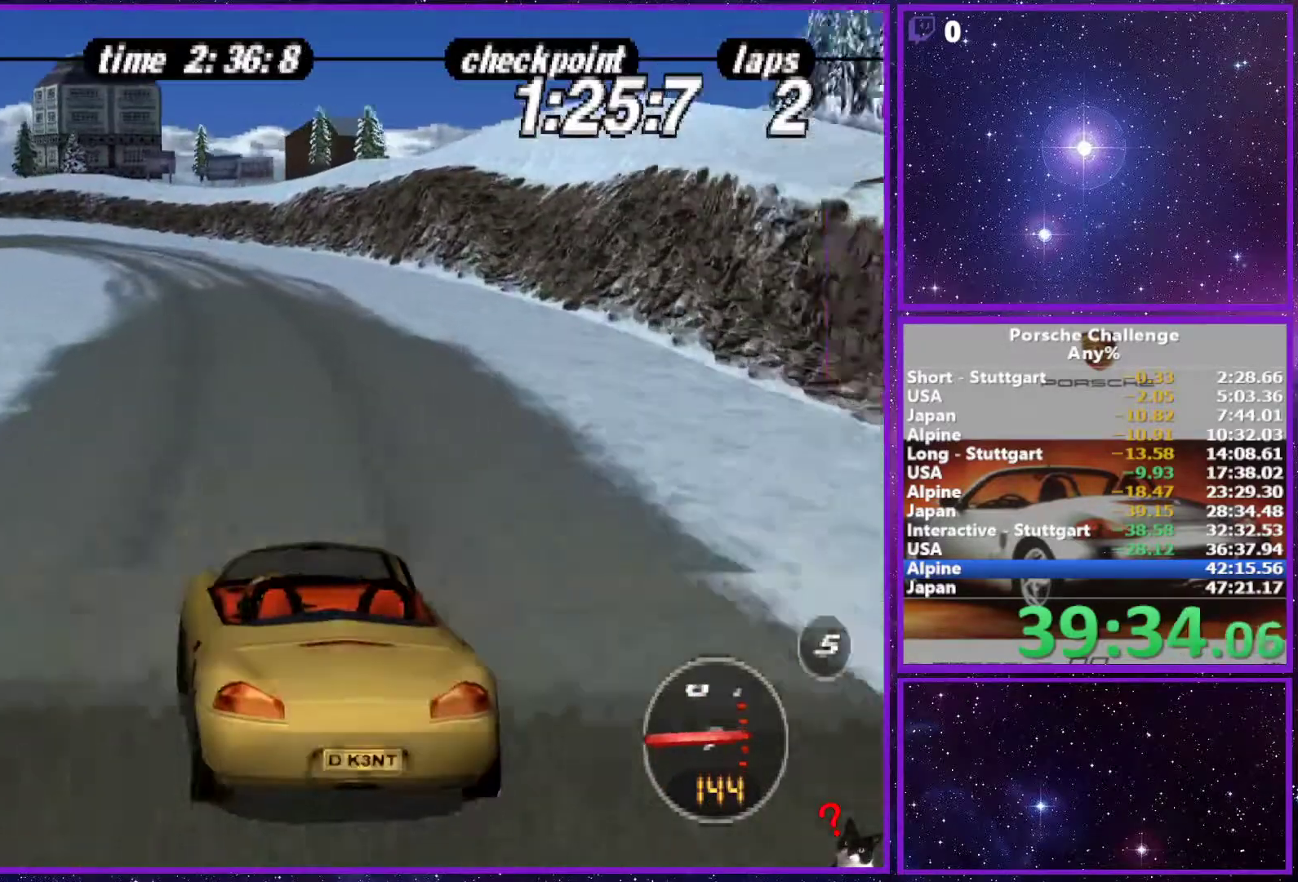
{"buttons": [], "left_stick": "left", "right_stick": "center", "events": [[450, "left_stick", "left"]]}
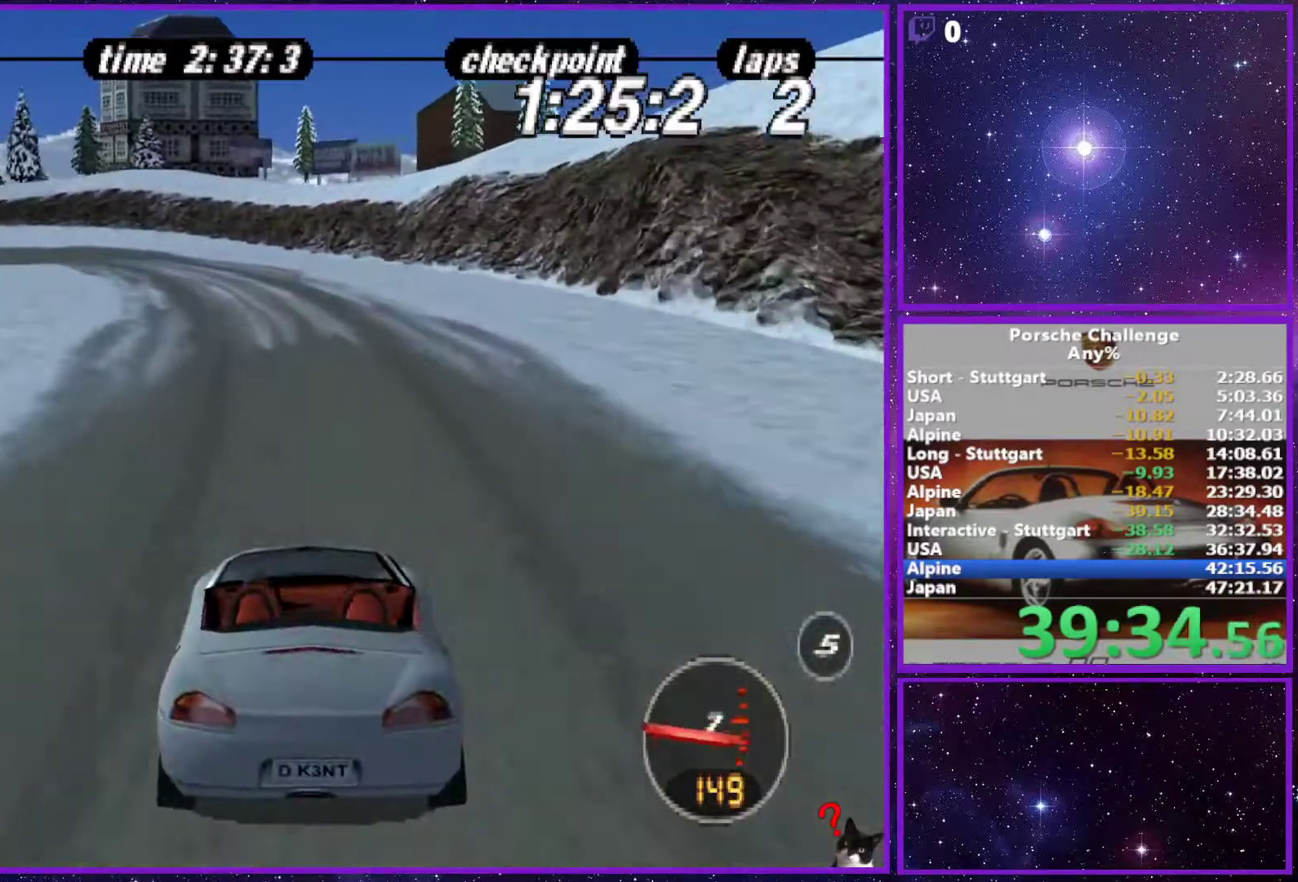
{"buttons": [], "left_stick": "center", "right_stick": "down", "events": [[183, "left_stick", "center"], [383, "right_stick", "down"]]}
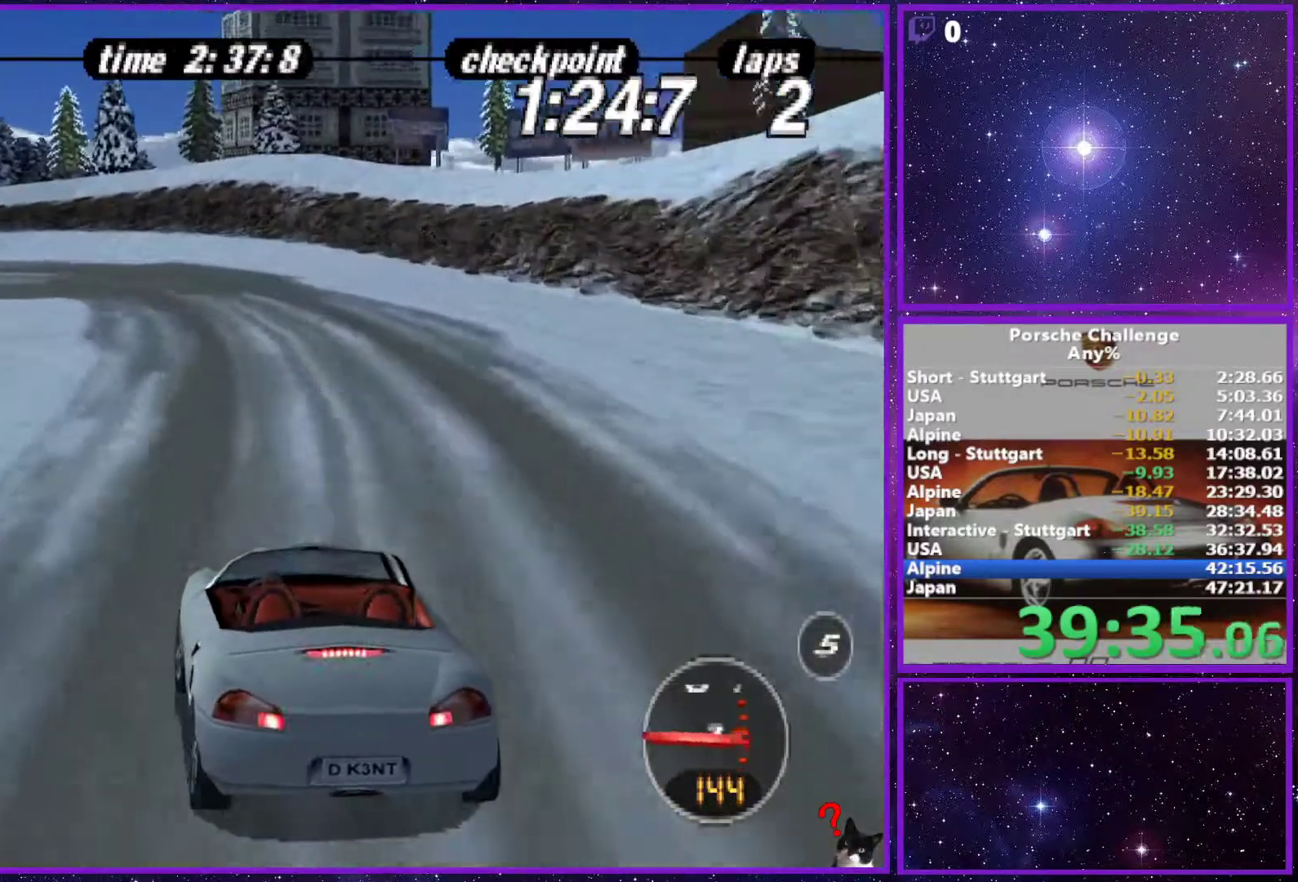
{"buttons": [], "left_stick": "center", "right_stick": "down", "events": [[33, "left_stick", "up-left"], [300, "R2", "down"], [433, "left_stick", "center"], [450, "R2", "up"]]}
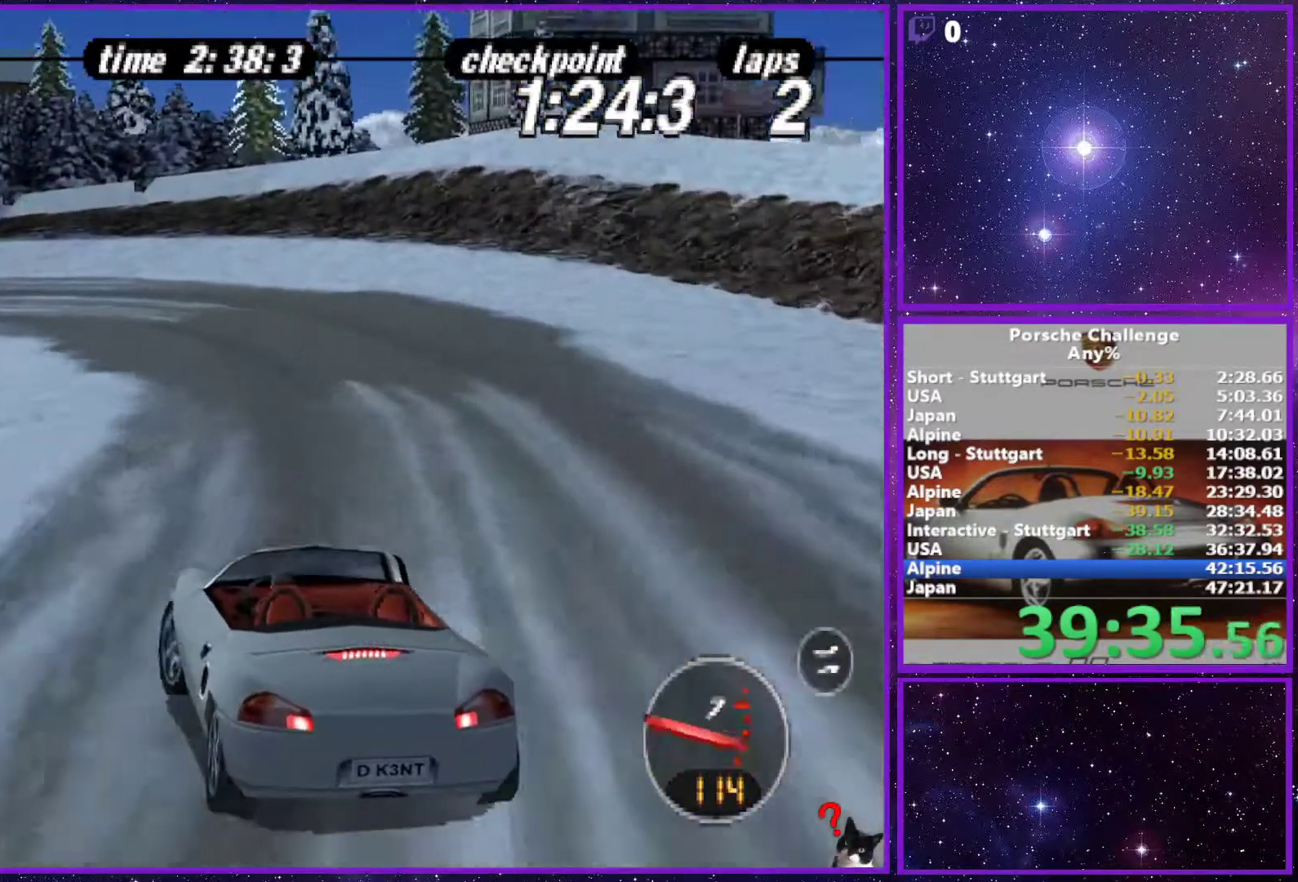
{"buttons": [], "left_stick": "left", "right_stick": "down", "events": [[117, "left_stick", "left"], [350, "left_stick", "center"], [433, "left_stick", "left"]]}
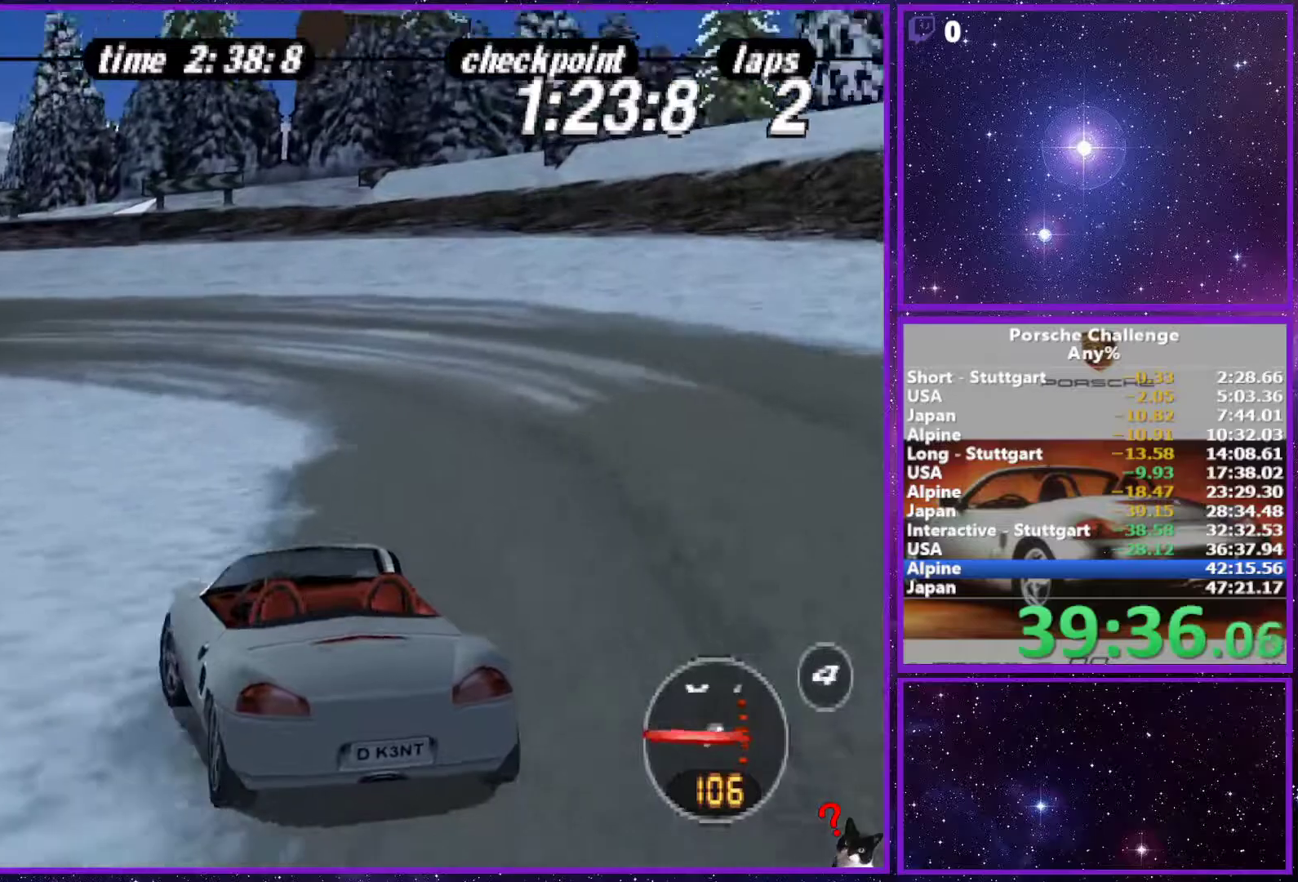
{"buttons": ["R2"], "left_stick": "left", "right_stick": "down", "events": [[433, "R2", "down"]]}
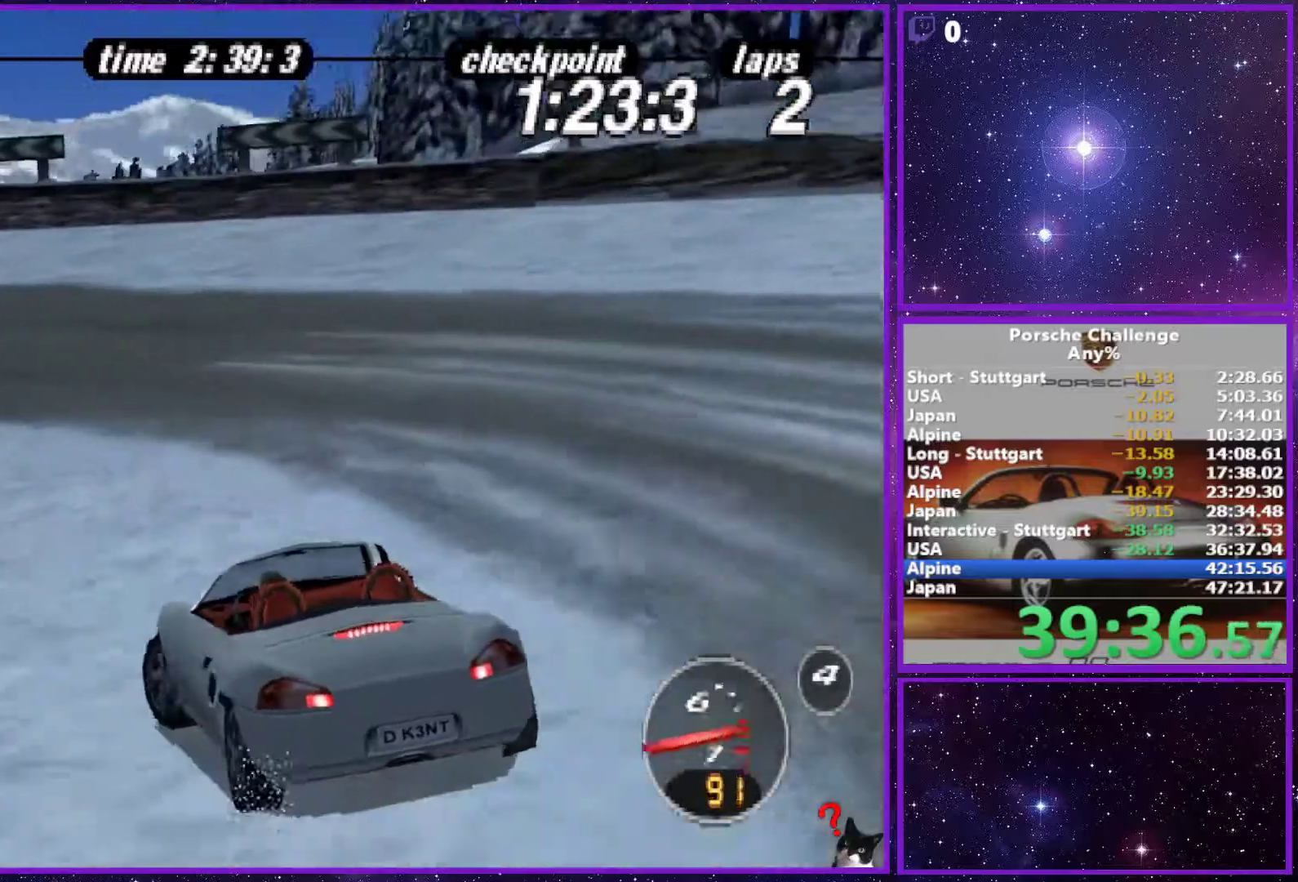
{"buttons": [], "left_stick": "left", "right_stick": "left", "events": [[167, "R2", "up"], [333, "right_stick", "left"]]}
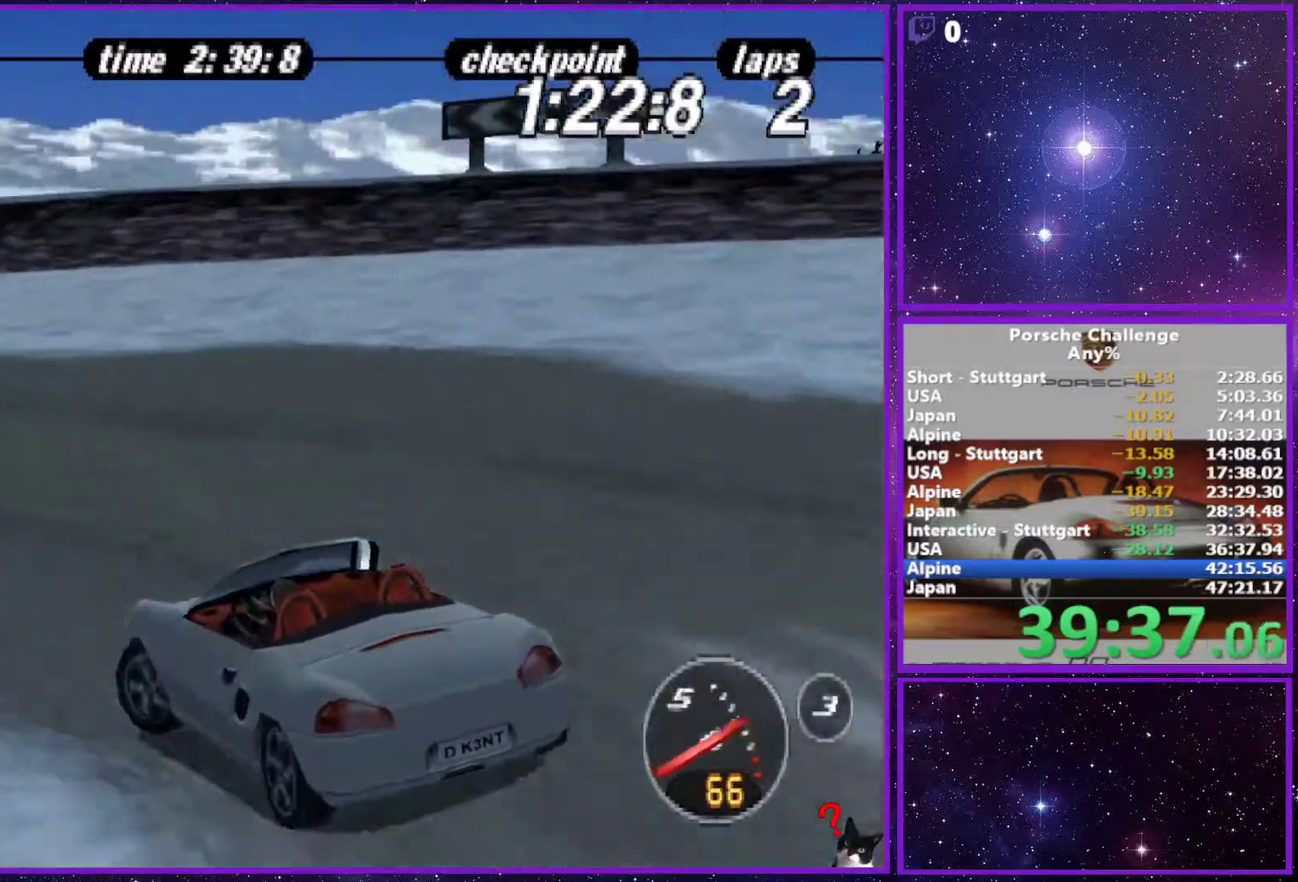
{"buttons": [], "left_stick": "left", "right_stick": "down-left", "events": [[200, "right_stick", "center"], [367, "right_stick", "down-left"]]}
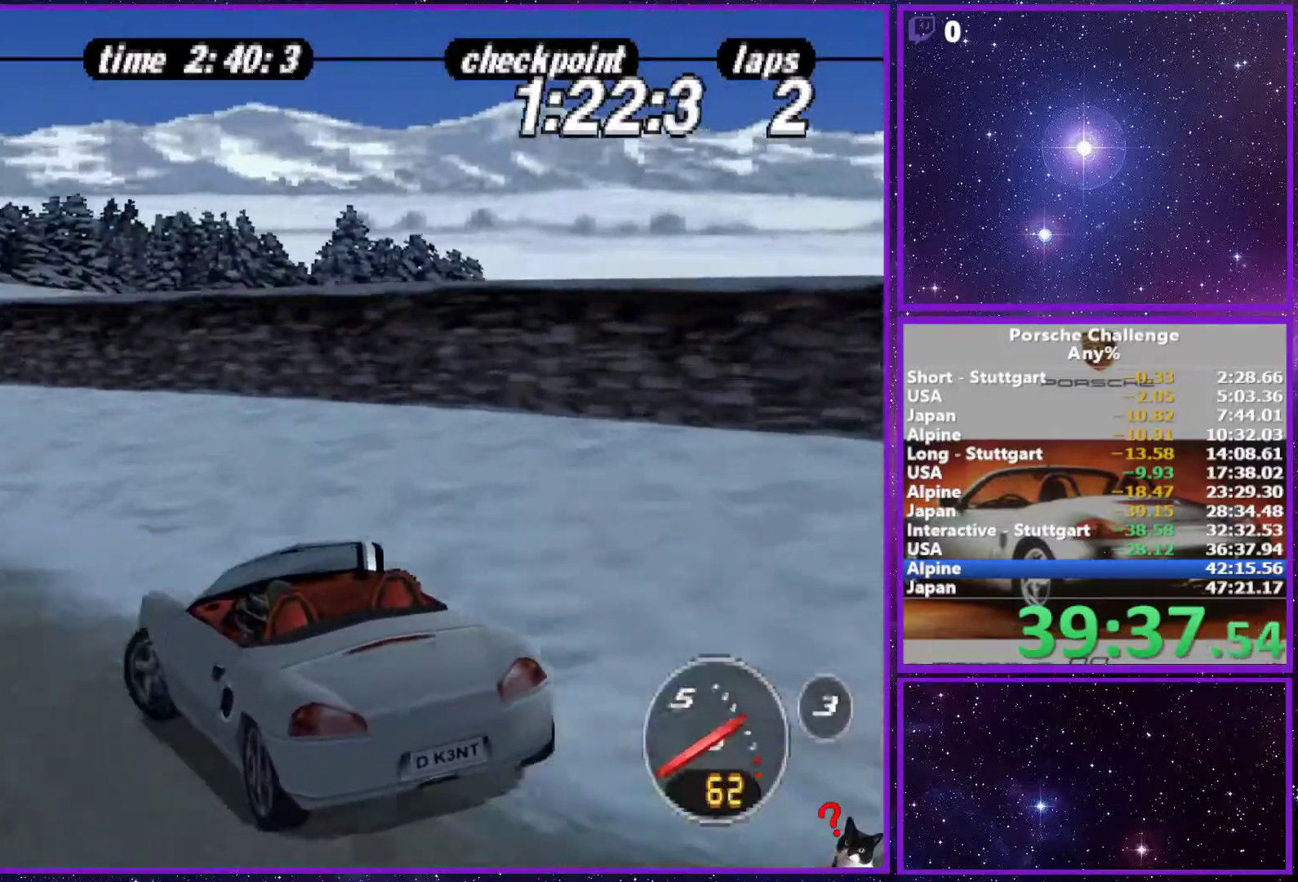
{"buttons": [], "left_stick": "center", "right_stick": "center", "events": [[150, "right_stick", "center"], [283, "left_stick", "center"]]}
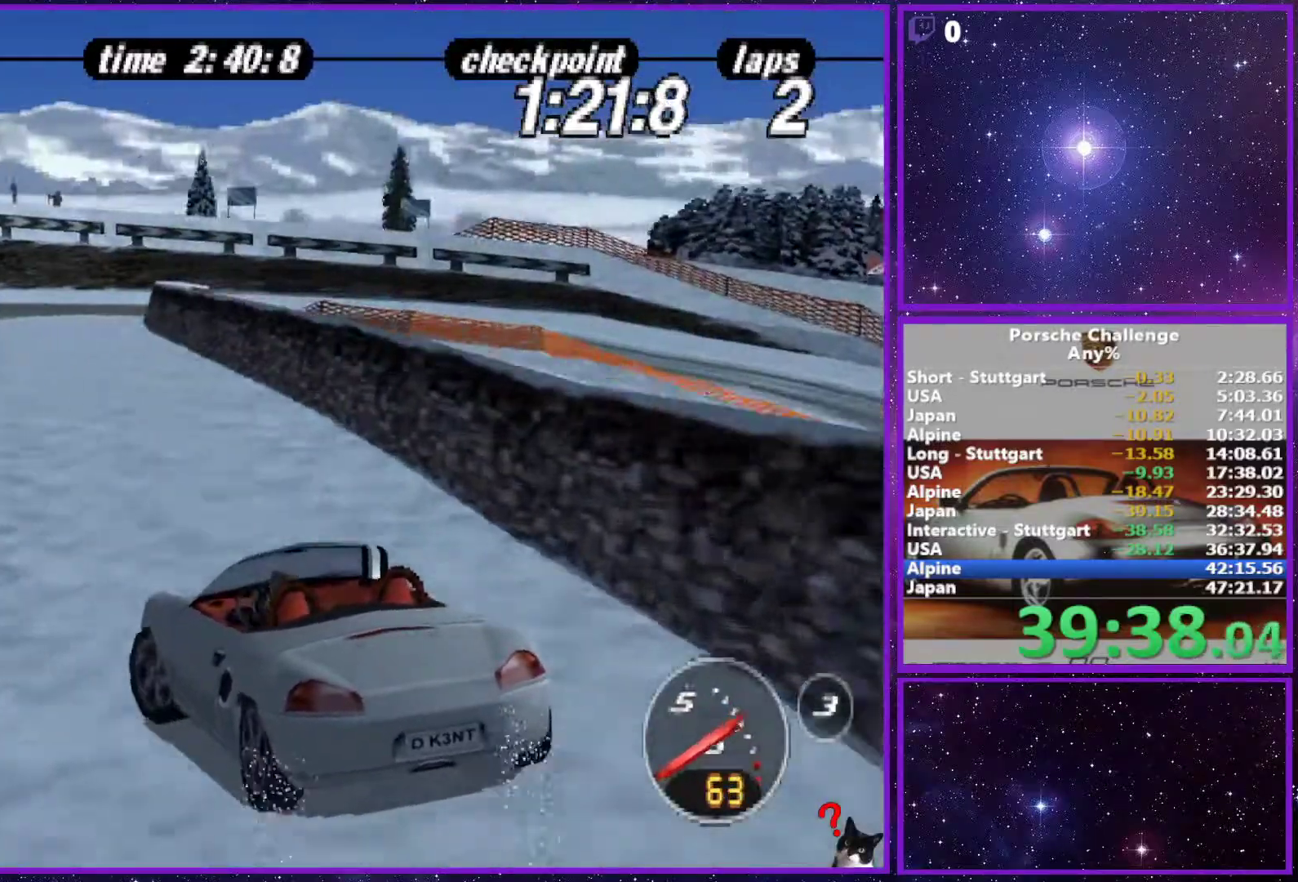
{"buttons": [], "left_stick": "right", "right_stick": "center", "events": [[350, "left_stick", "right"]]}
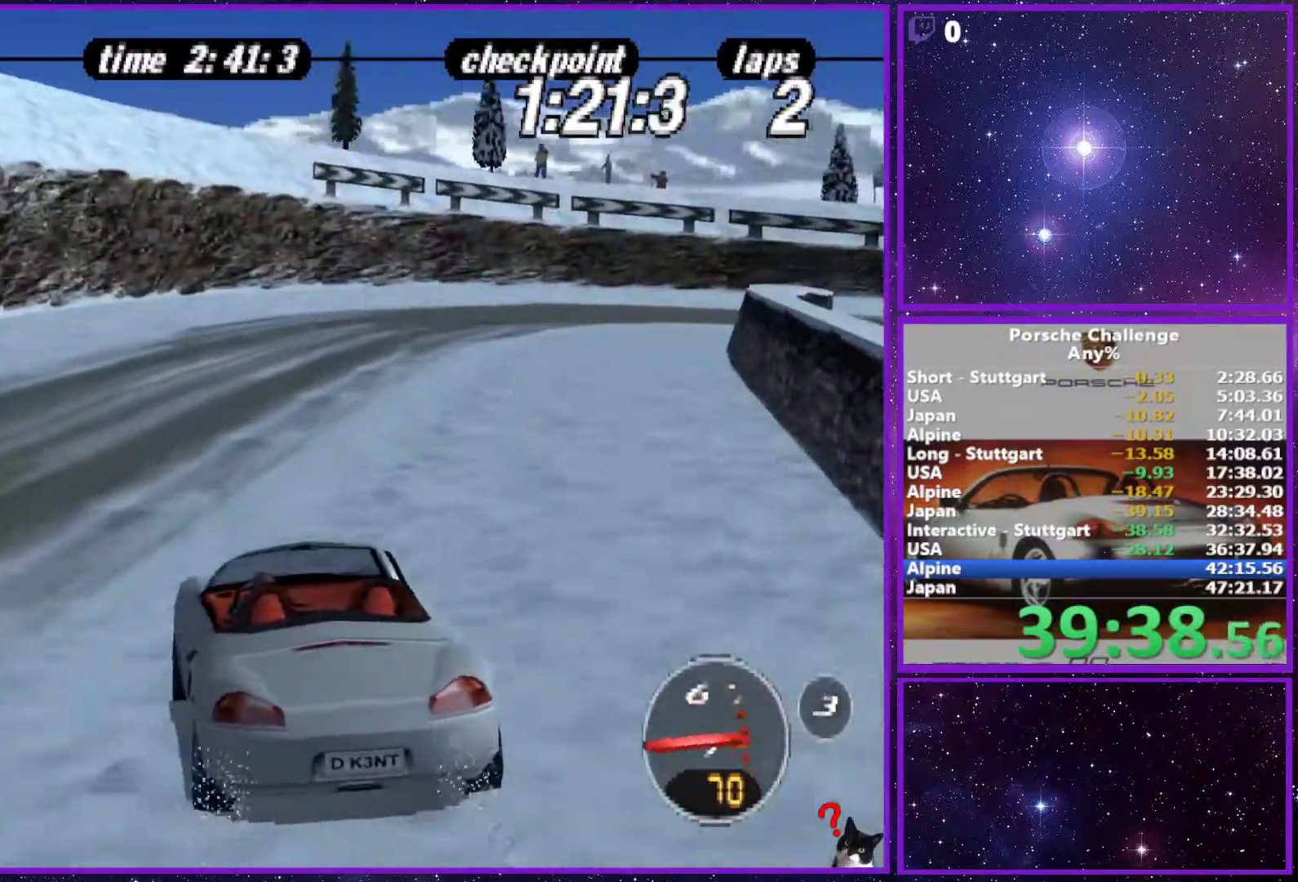
{"buttons": [], "left_stick": "right", "right_stick": "center", "events": [[250, "R1", "down"], [317, "left_stick", "center"], [333, "R1", "up"], [500, "left_stick", "right"]]}
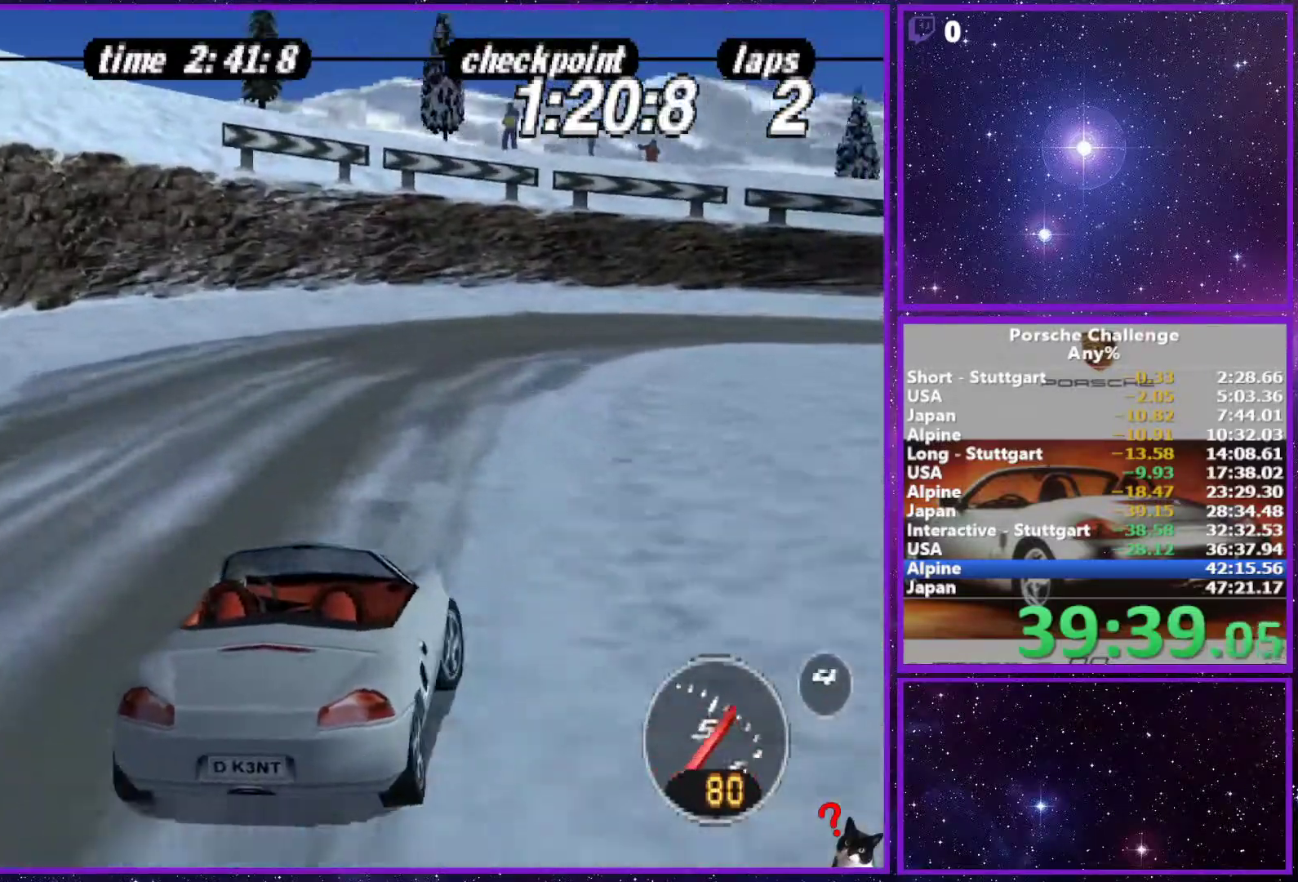
{"buttons": [], "left_stick": "right", "right_stick": "down", "events": [[500, "right_stick", "down"]]}
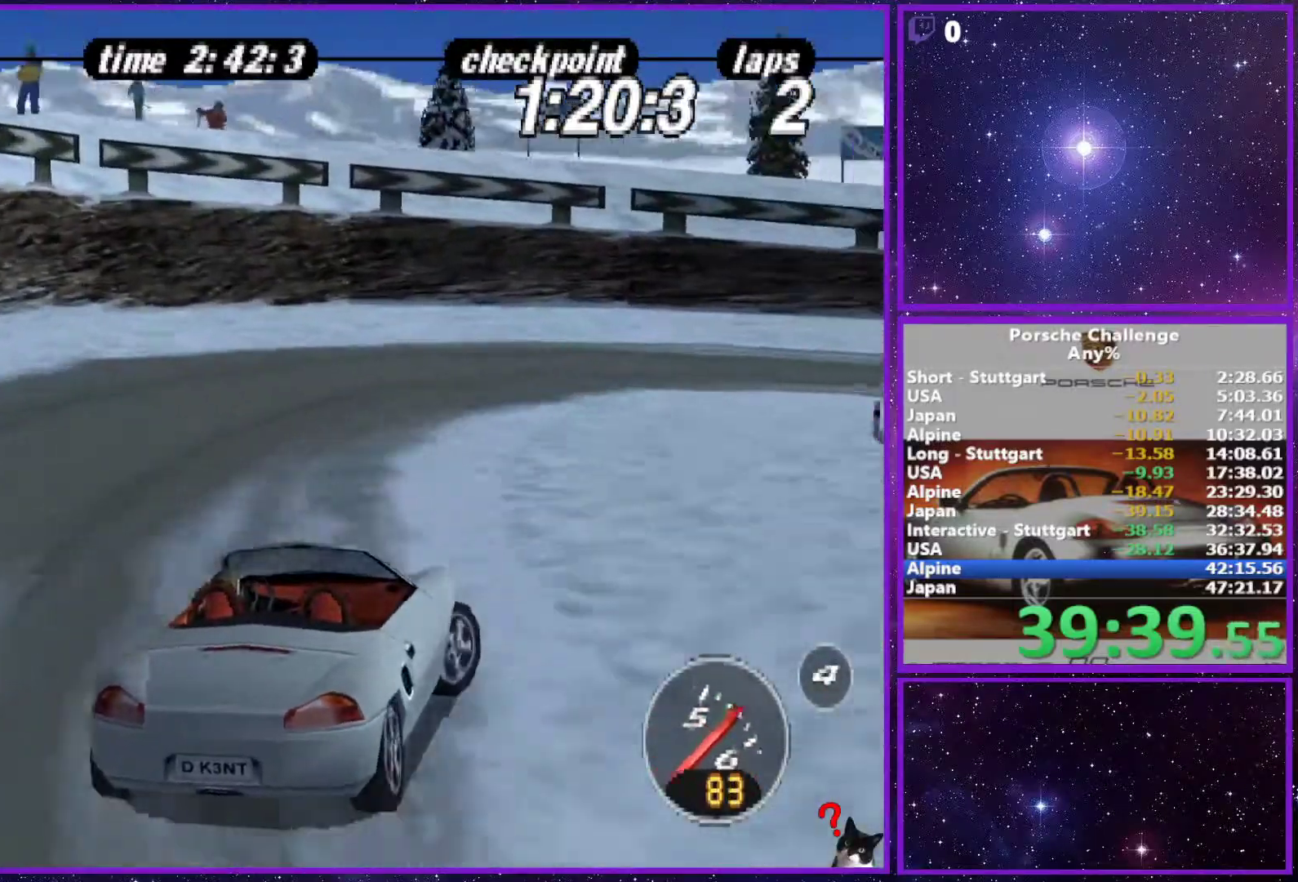
{"buttons": [], "left_stick": "right", "right_stick": "down", "events": [[233, "R2", "down"], [350, "R2", "up"]]}
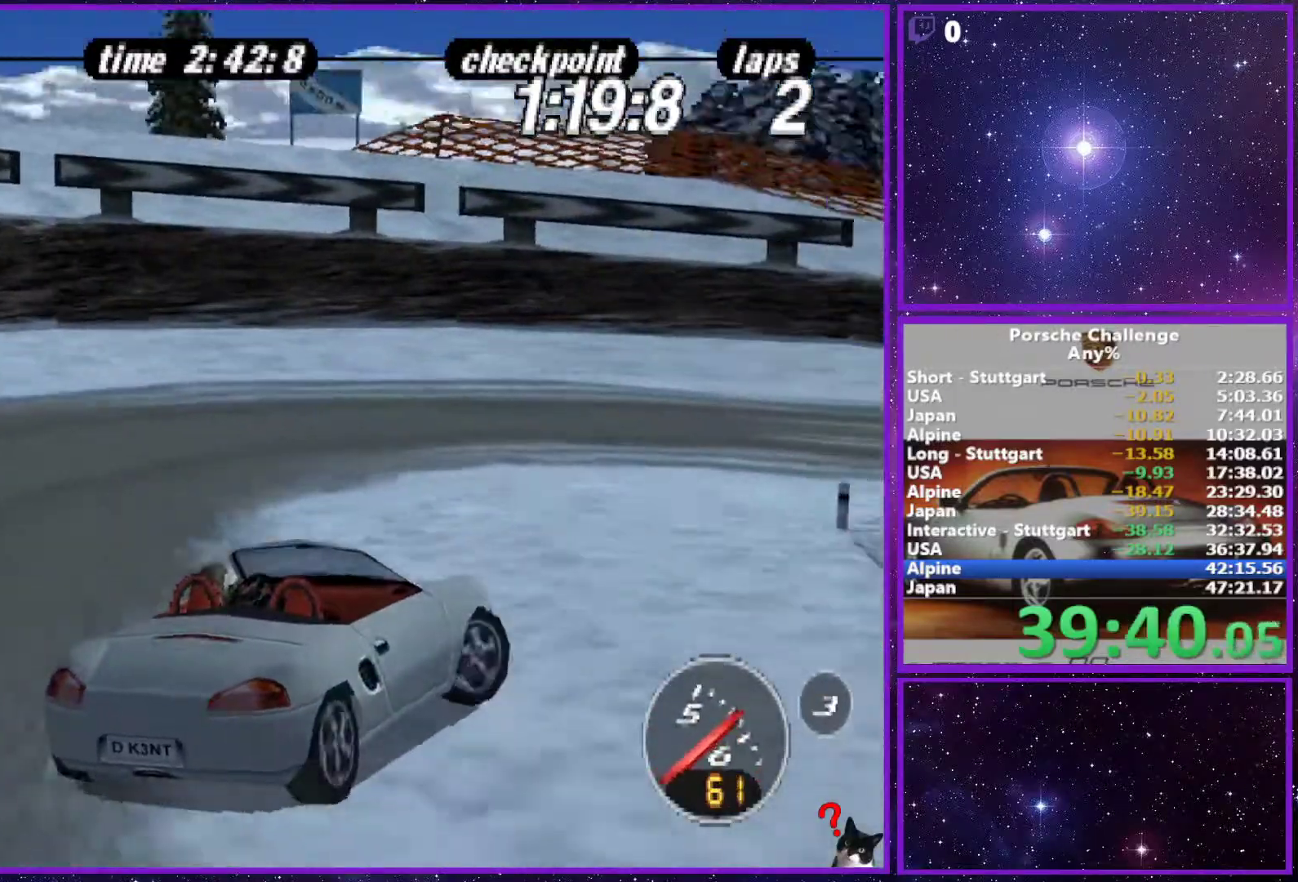
{"buttons": [], "left_stick": "right", "right_stick": "center", "events": [[117, "right_stick", "down-left"], [217, "right_stick", "down"], [350, "right_stick", "center"]]}
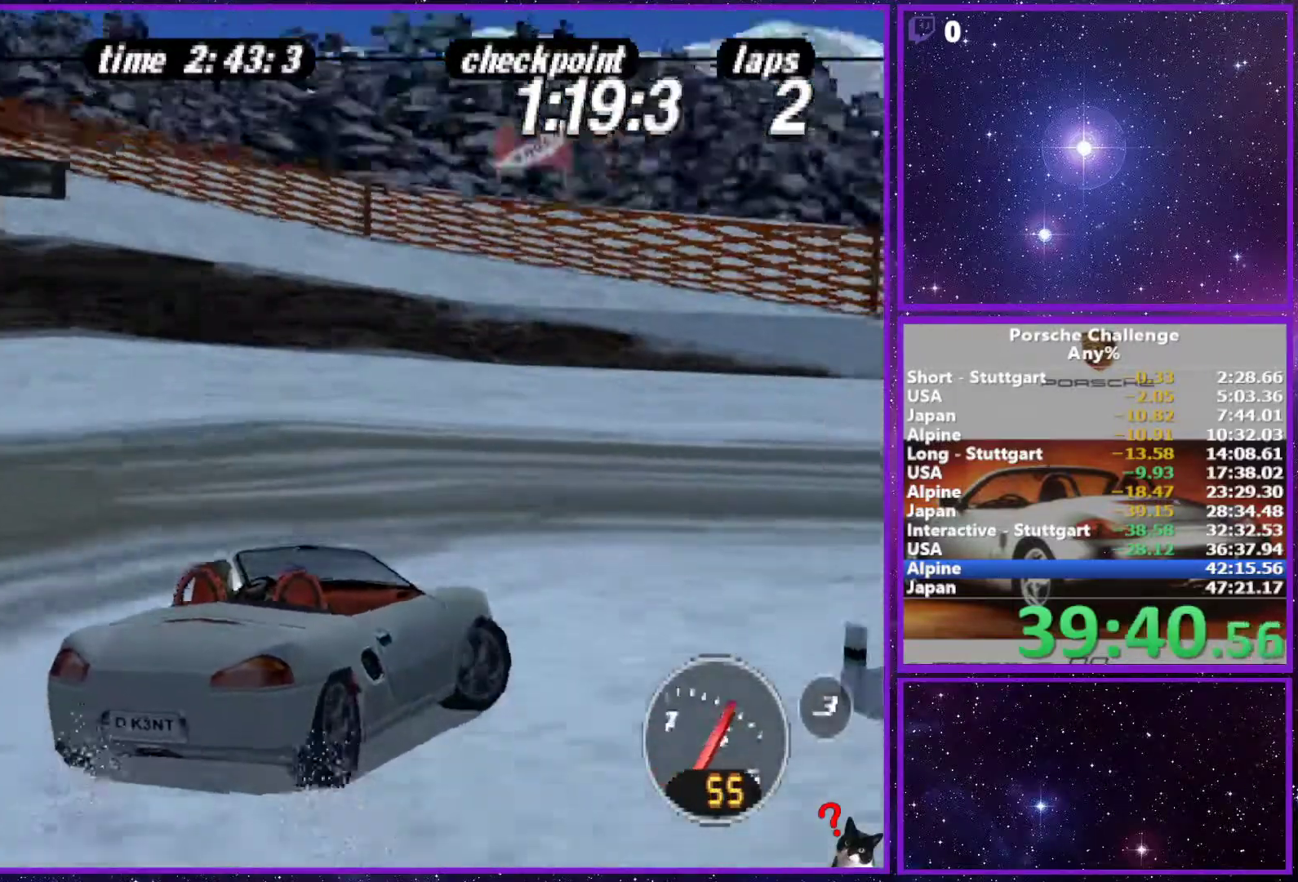
{"buttons": [], "left_stick": "right", "right_stick": "center", "events": []}
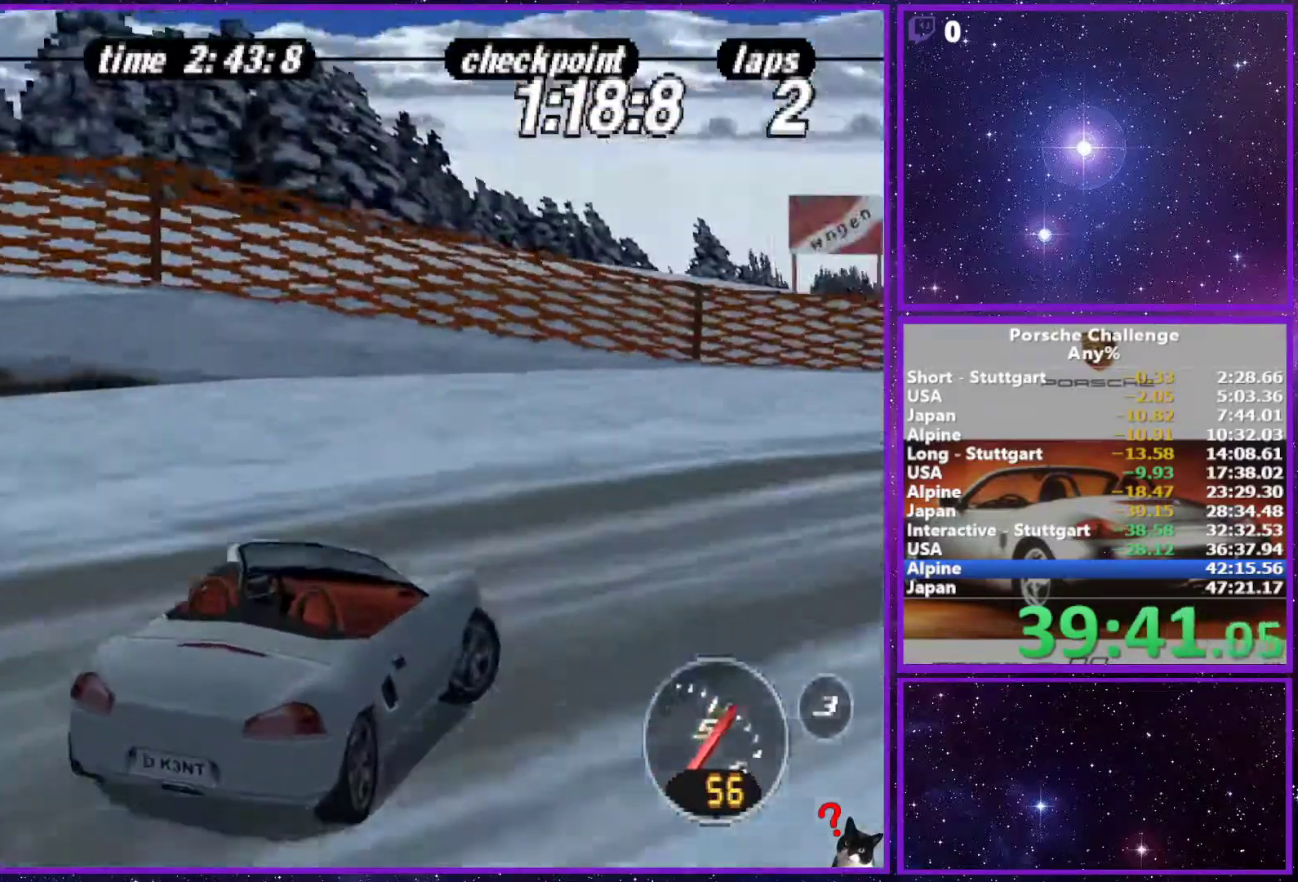
{"buttons": [], "left_stick": "right", "right_stick": "center", "events": []}
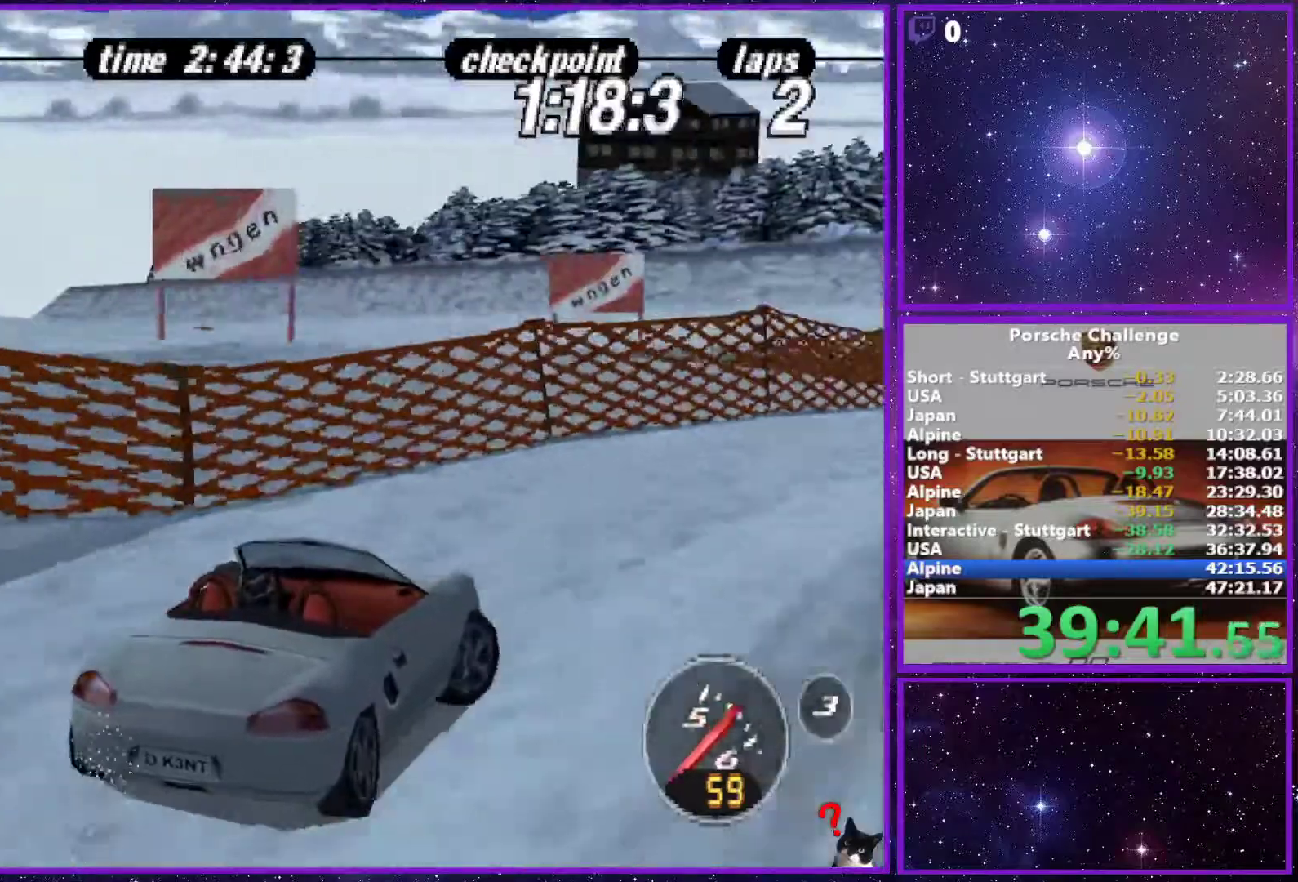
{"buttons": [], "left_stick": "center", "right_stick": "center", "events": [[267, "left_stick", "center"]]}
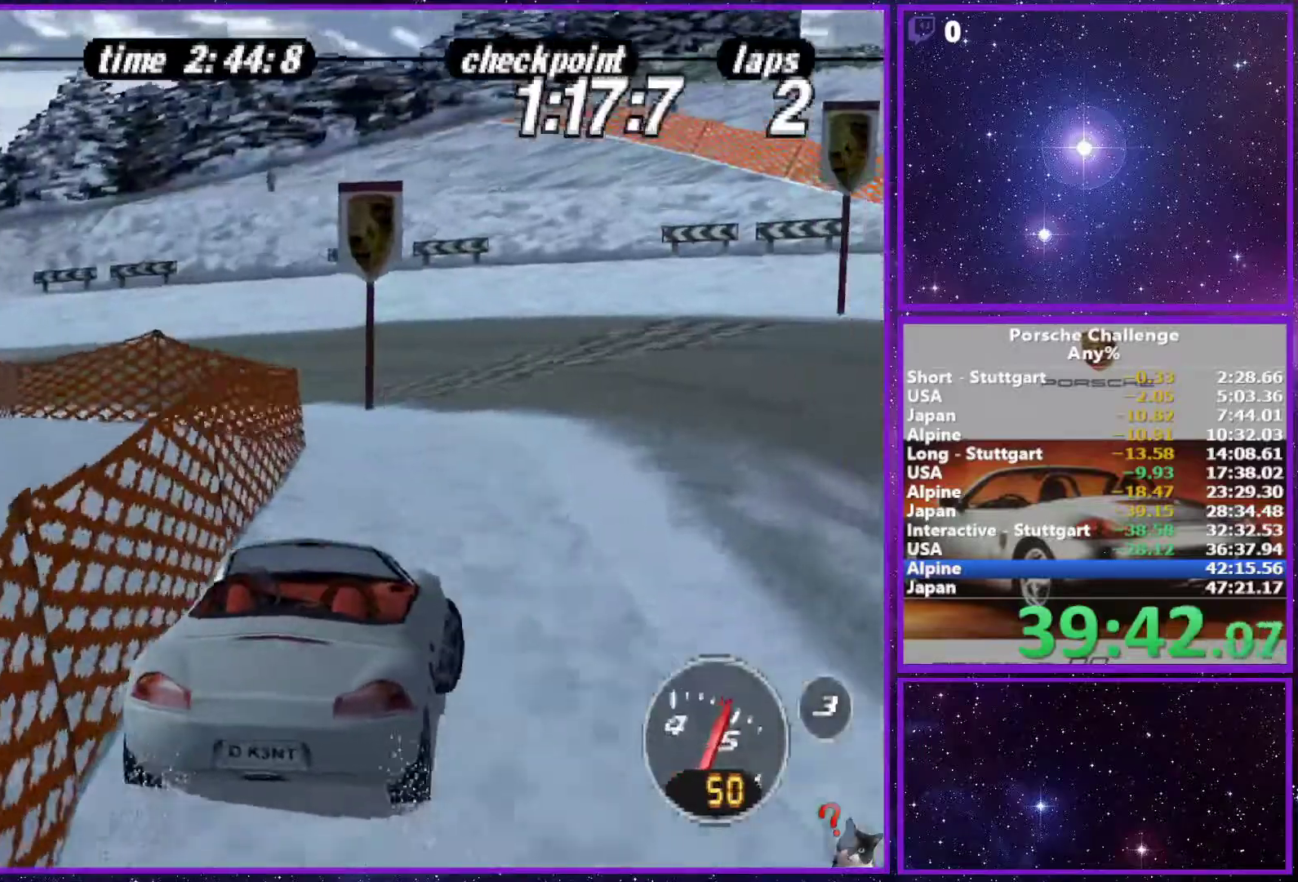
{"buttons": [], "left_stick": "left", "right_stick": "center", "events": [[267, "left_stick", "left"]]}
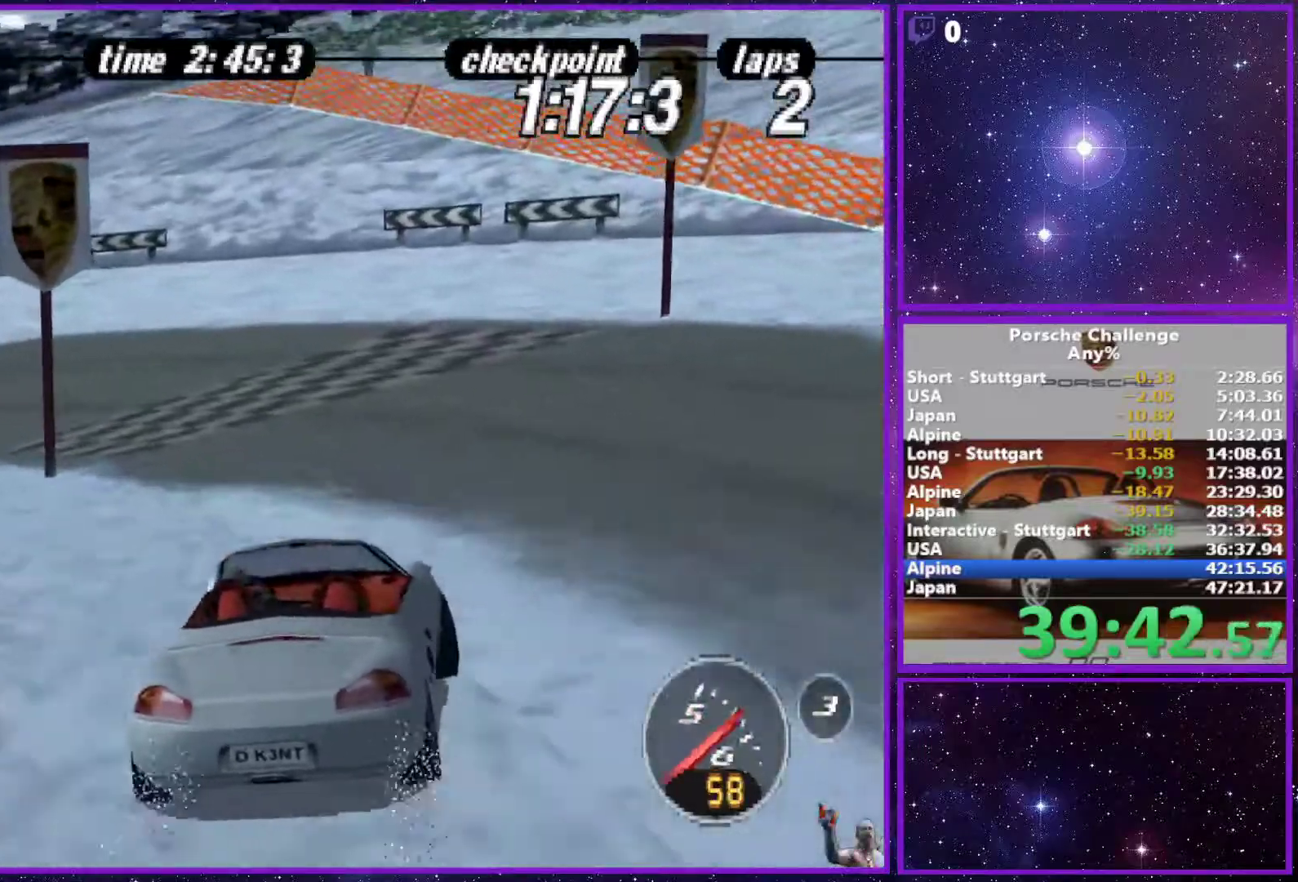
{"buttons": [], "left_stick": "left", "right_stick": "down", "events": [[333, "right_stick", "down"]]}
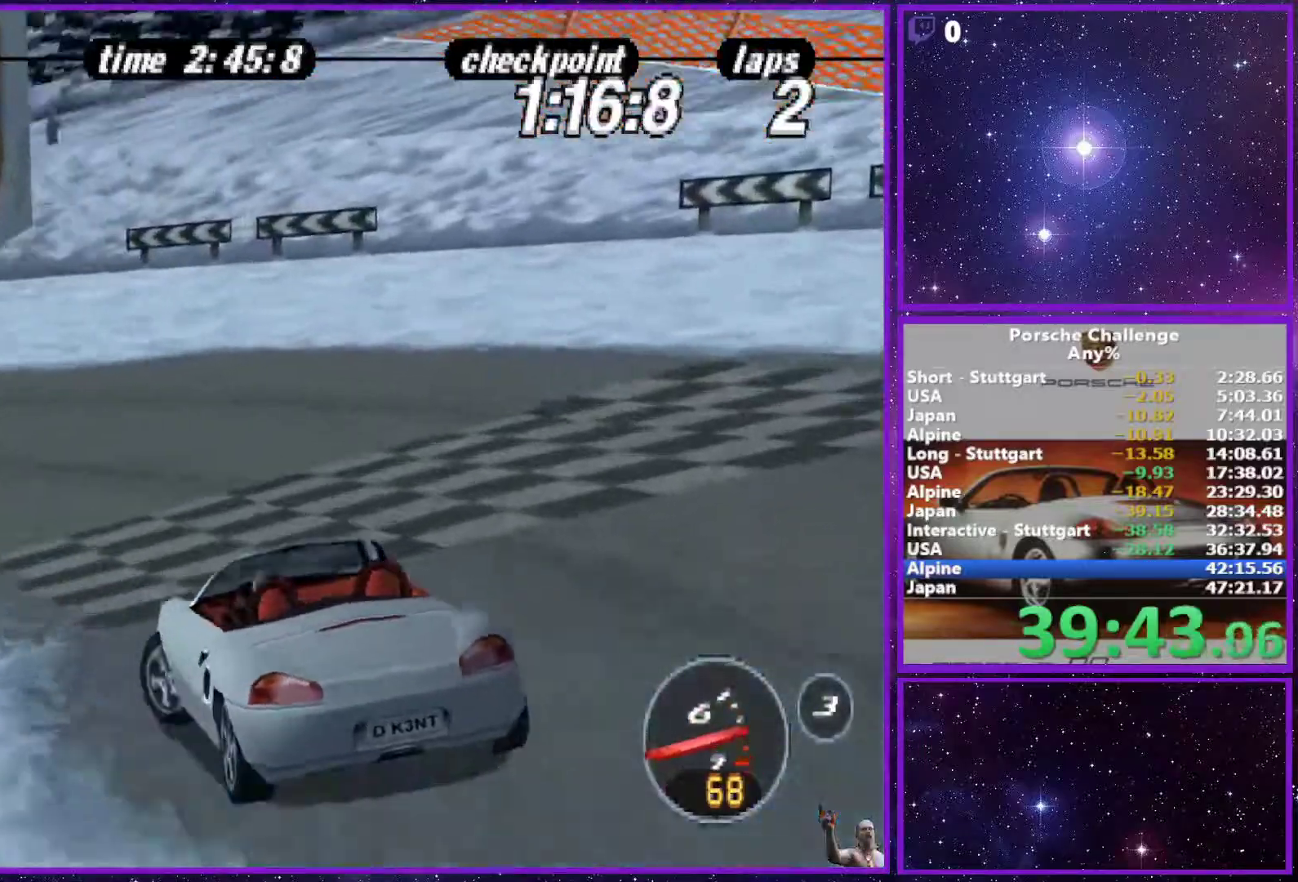
{"buttons": [], "left_stick": "left", "right_stick": "center", "events": [[83, "right_stick", "center"]]}
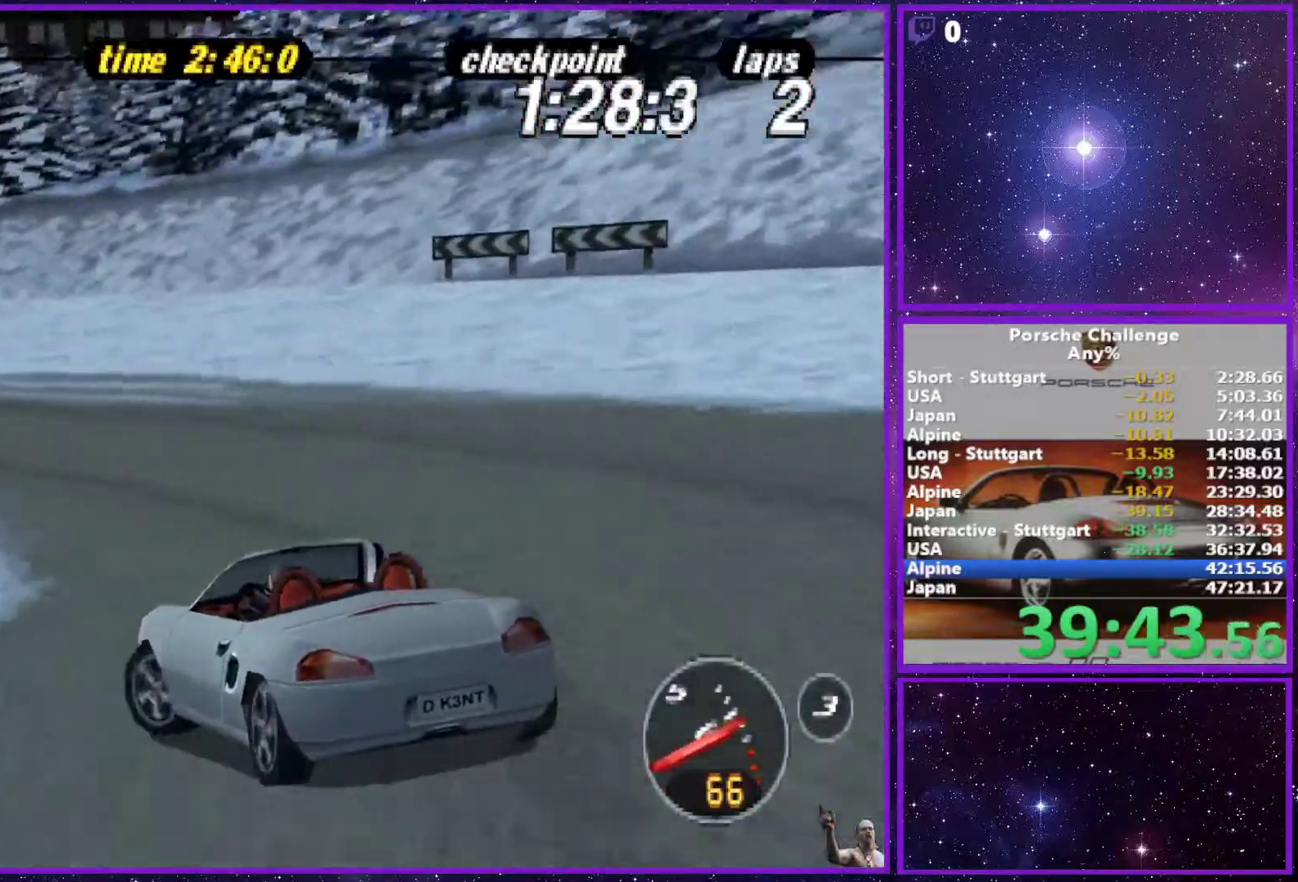
{"buttons": [], "left_stick": "center", "right_stick": "center", "events": [[117, "left_stick", "center"]]}